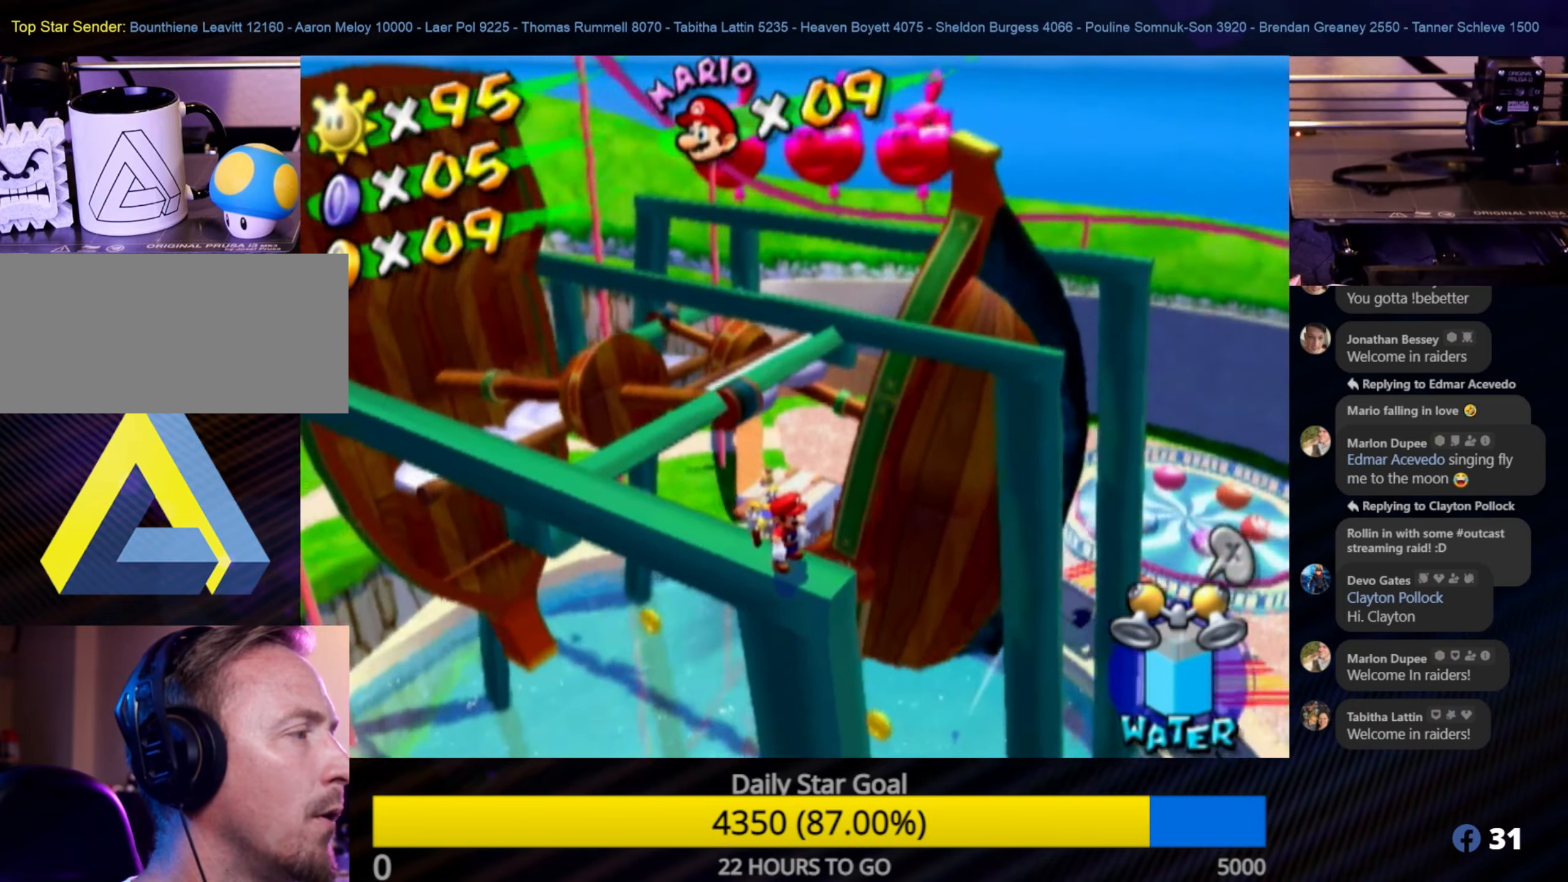
Gameplay with a controller (Nintendo layout); each line is a JSON object with the inputs held at the frame after it. "events" lists button and stick changes between this image and that frame as [ms after this image, input, new state], when the widget could be followed in between. Not read: L3 R3.
{"buttons": [], "left_stick": "center", "right_stick": "center", "events": [[250, "right_stick", "center"]]}
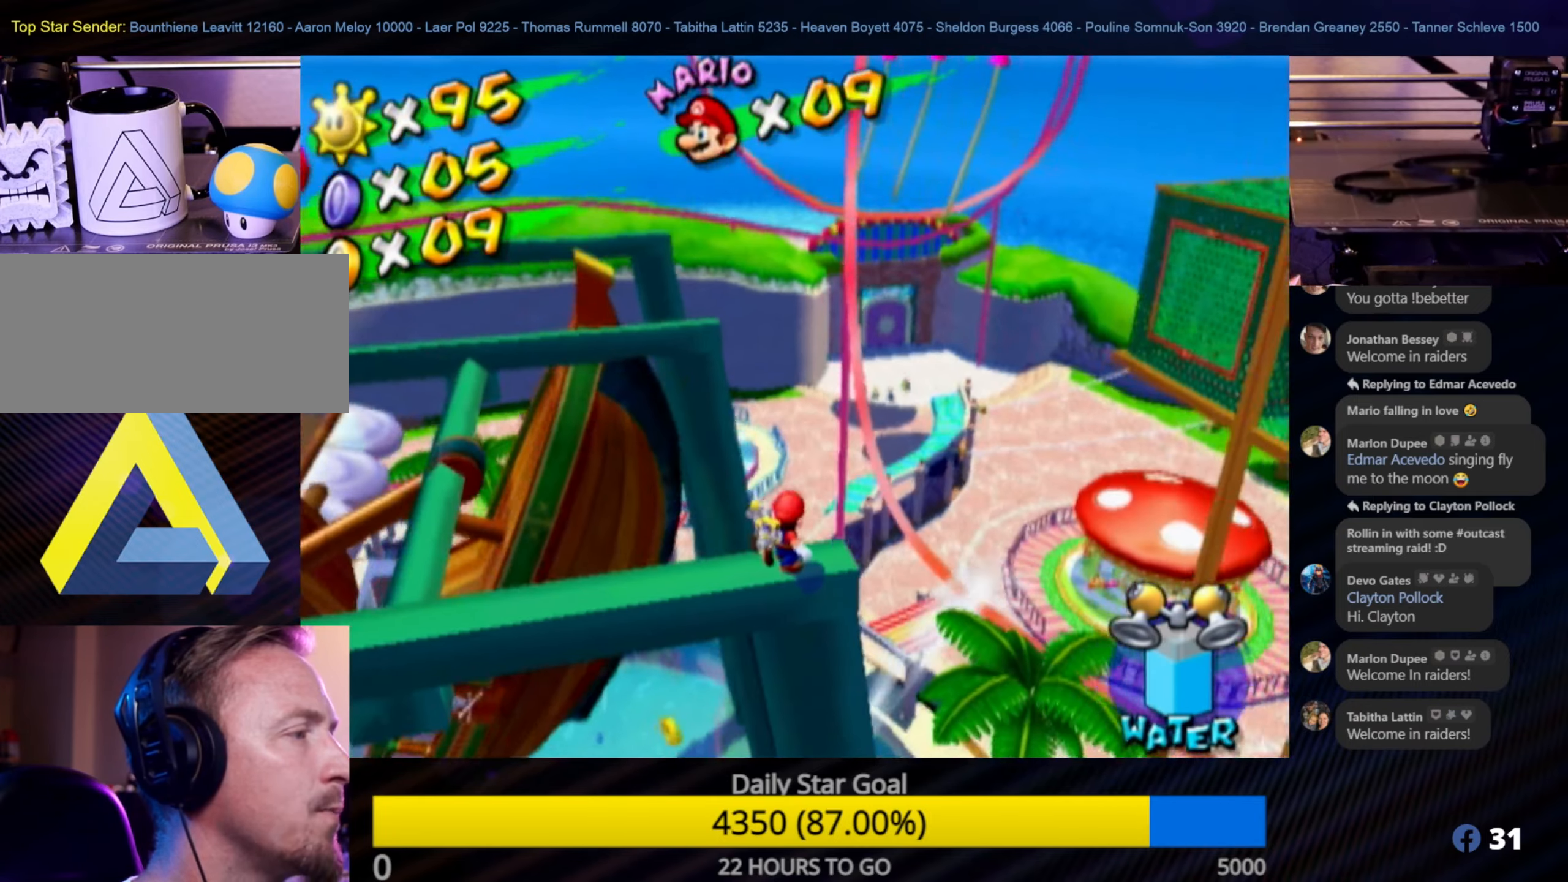
{"buttons": [], "left_stick": "center", "right_stick": "center", "events": [[50, "right_stick", "left"], [284, "right_stick", "center"]]}
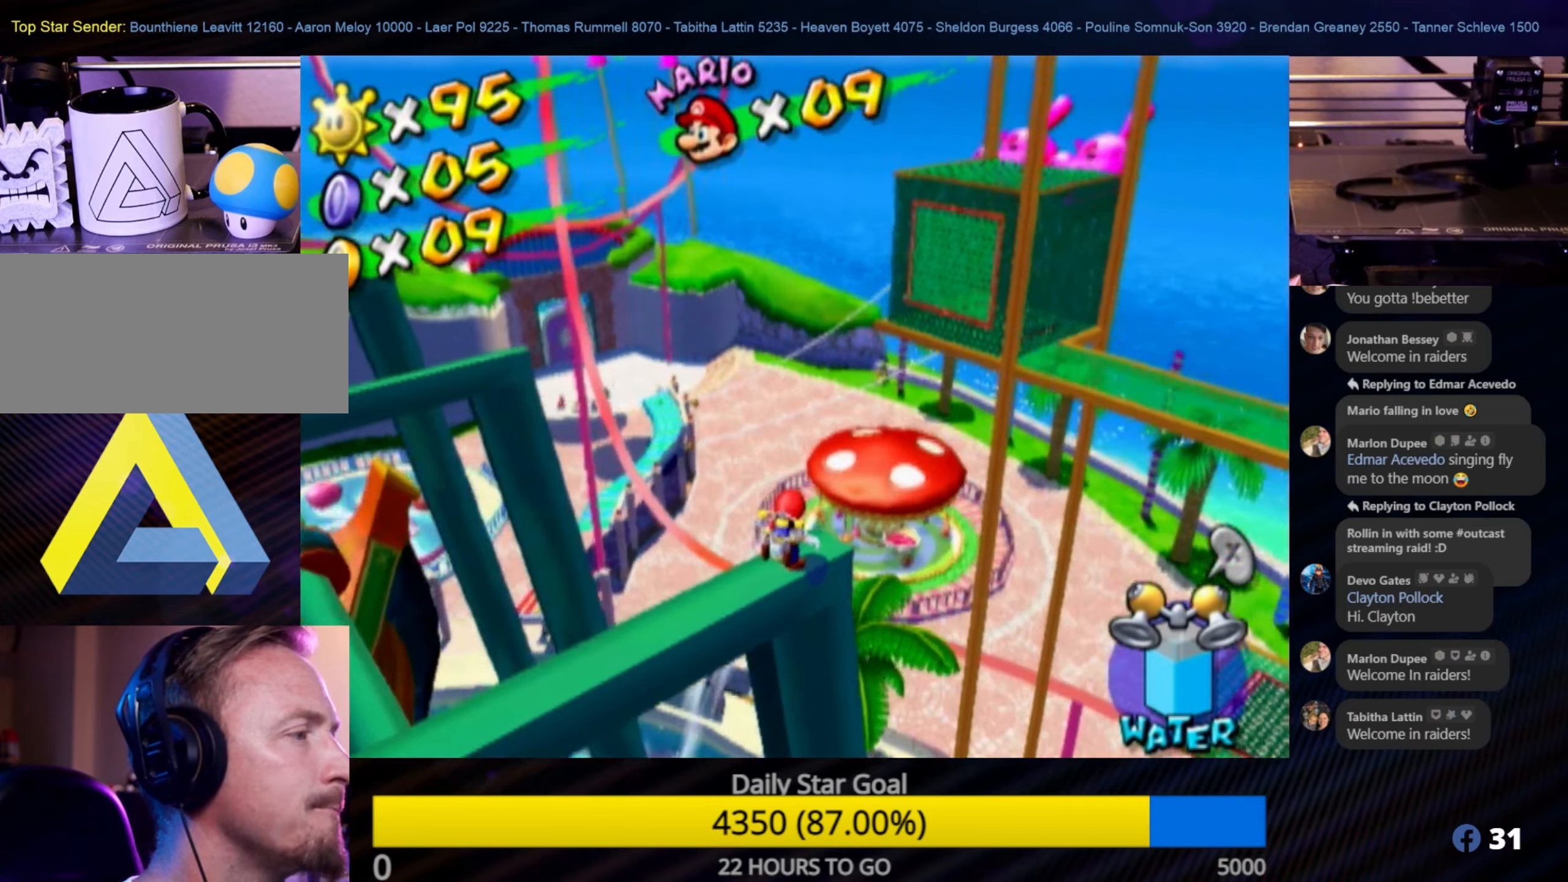
{"buttons": [], "left_stick": "center", "right_stick": "center", "events": [[50, "right_stick", "left"], [217, "right_stick", "center"]]}
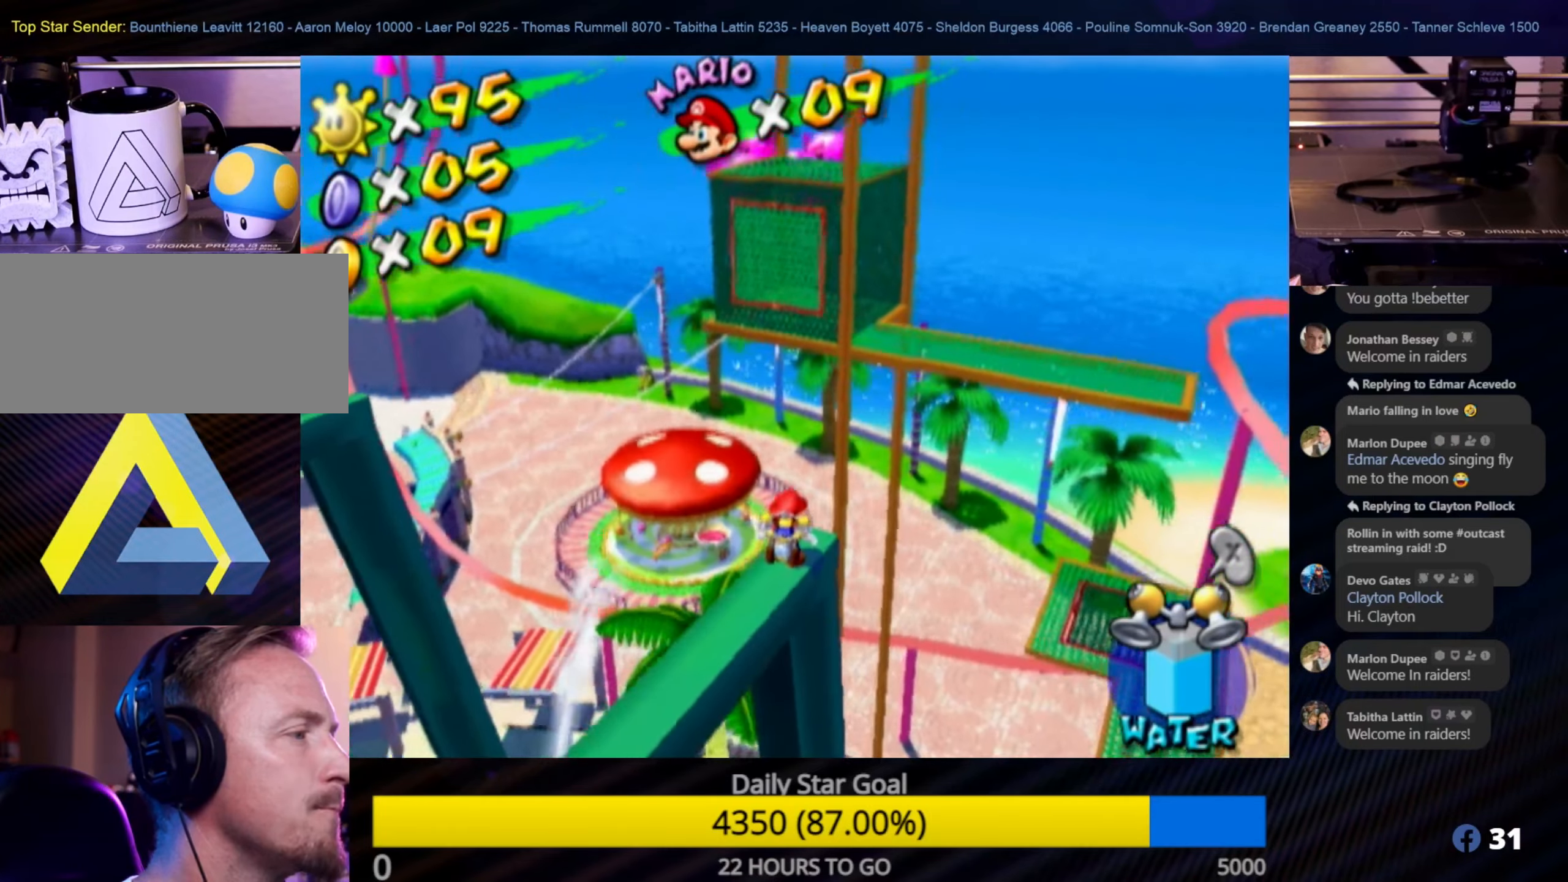
{"buttons": [], "left_stick": "down", "right_stick": "center", "events": [[284, "left_stick", "down"]]}
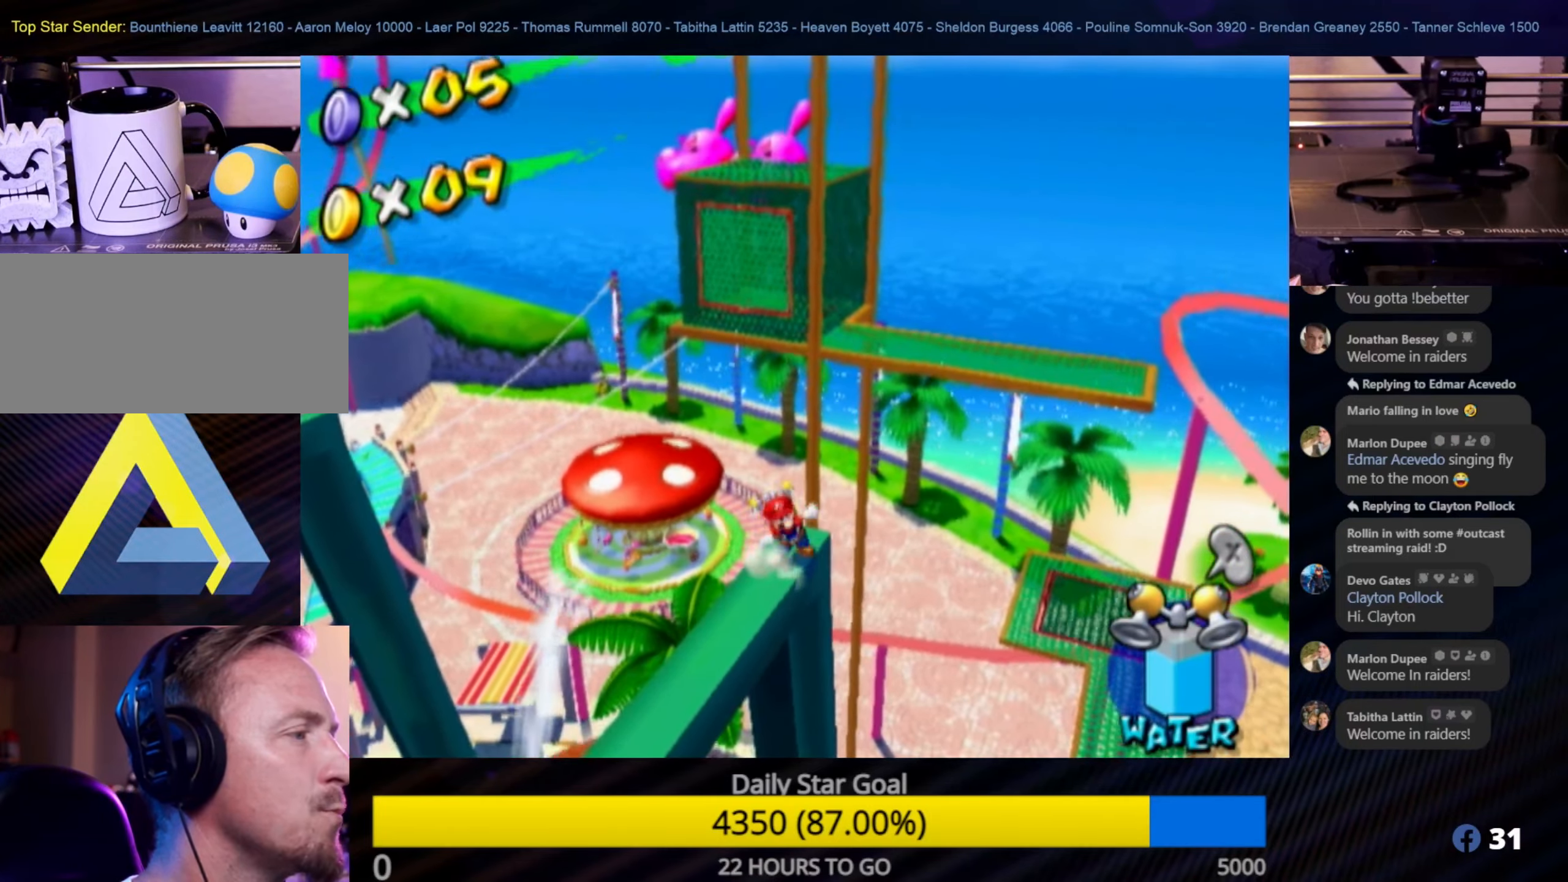
{"buttons": ["A"], "left_stick": "up", "right_stick": "center", "events": [[84, "left_stick", "up"], [183, "A", "down"]]}
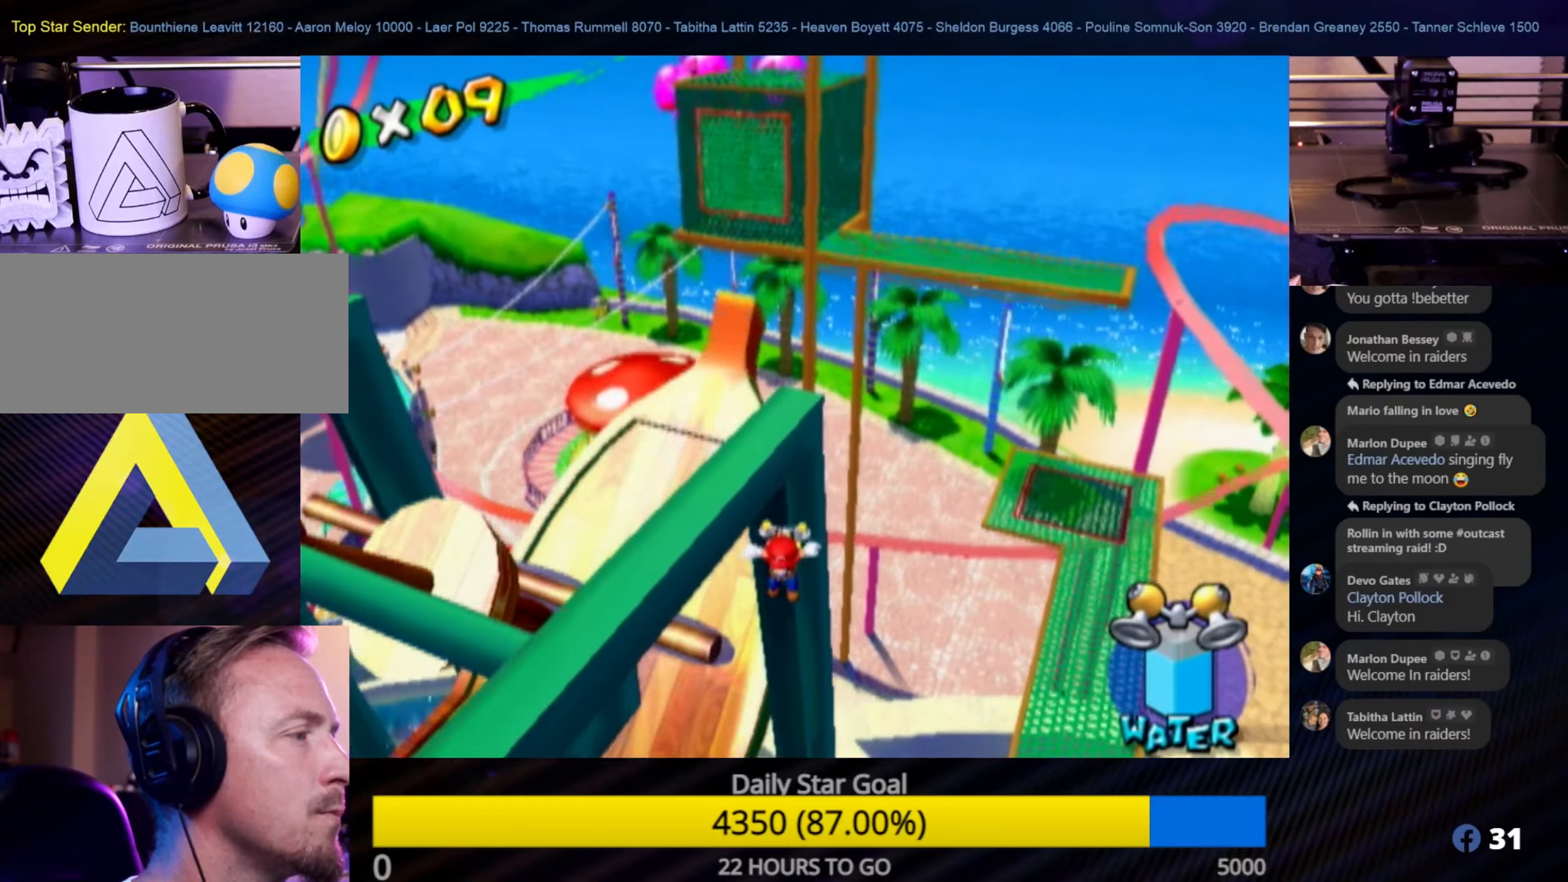
{"buttons": ["R1"], "left_stick": "up", "right_stick": "center", "events": [[133, "left_stick", "up-left"], [150, "A", "up"], [200, "A", "down"], [283, "R1", "down"], [483, "A", "up"], [483, "left_stick", "up"]]}
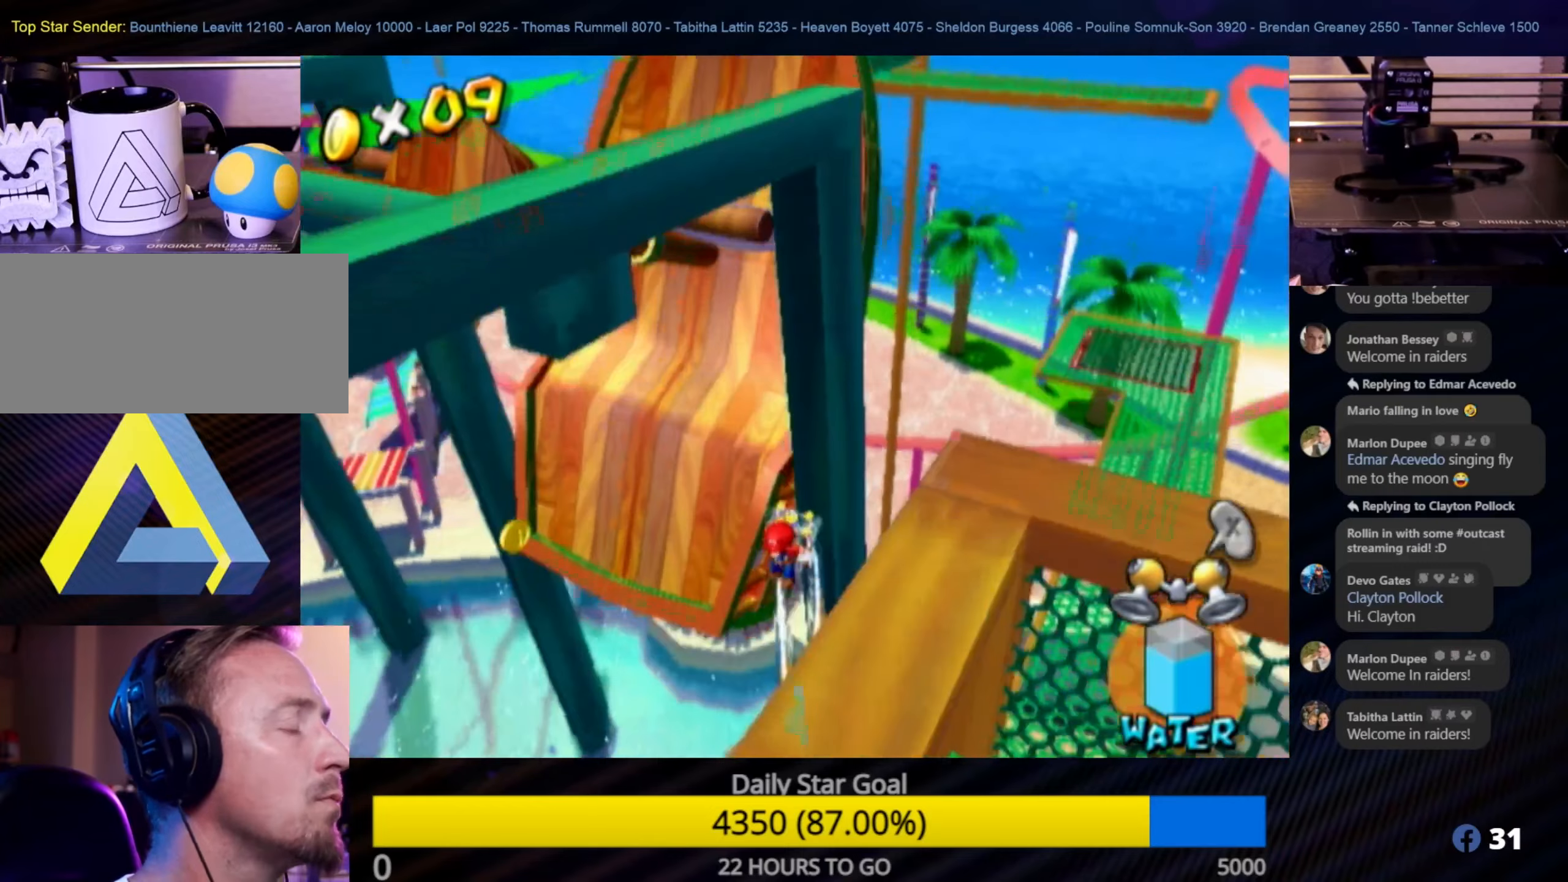
{"buttons": ["R1"], "left_stick": "up", "right_stick": "center", "events": []}
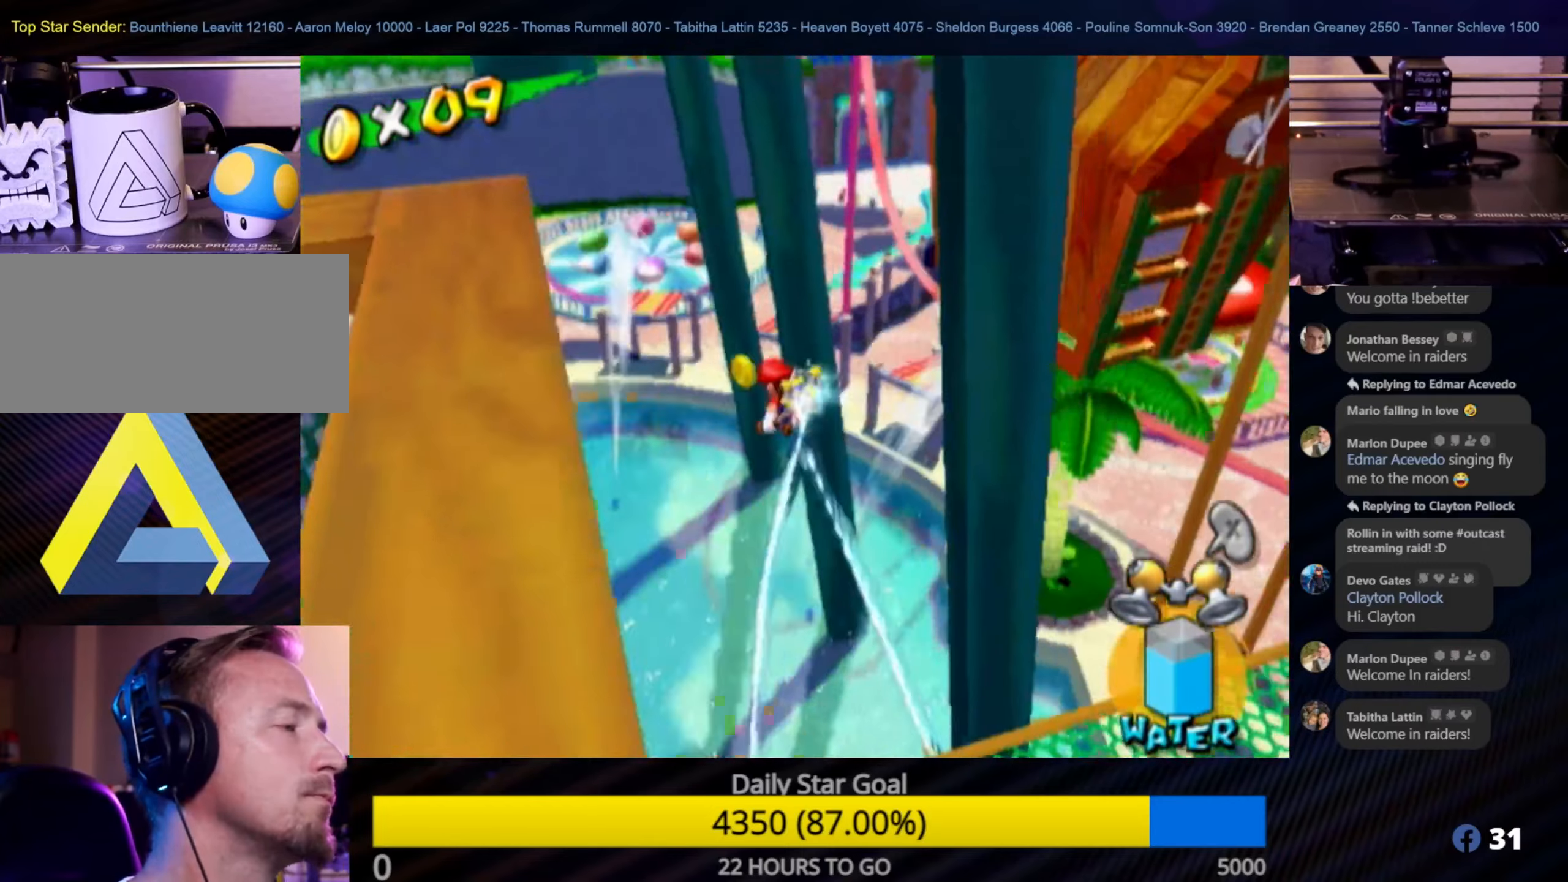
{"buttons": ["R1"], "left_stick": "up-right", "right_stick": "center", "events": [[333, "left_stick", "up-right"]]}
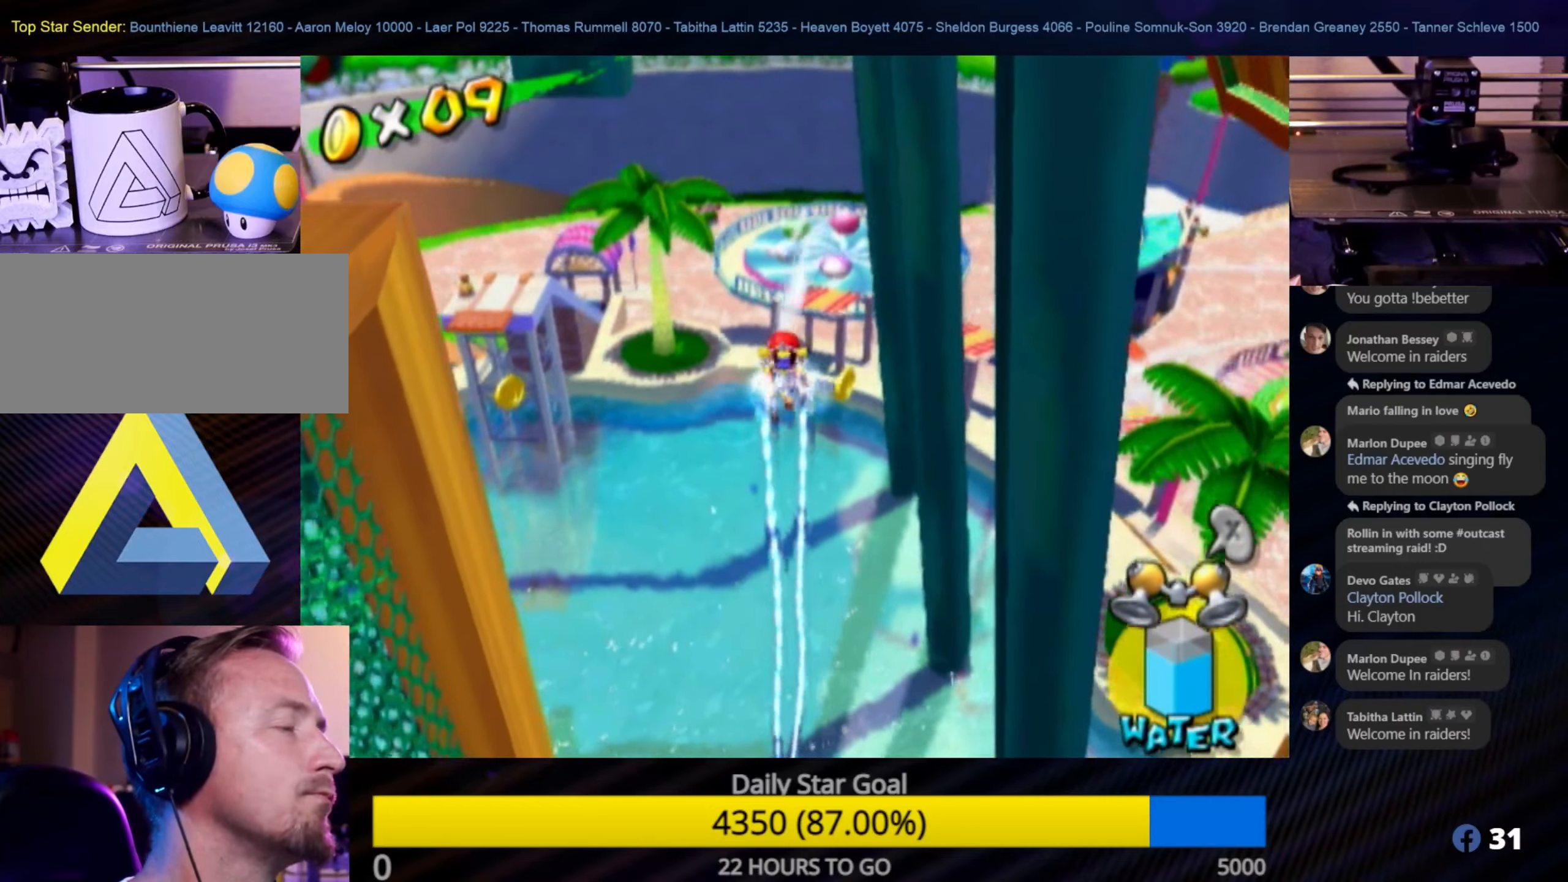
{"buttons": ["R1"], "left_stick": "right", "right_stick": "center", "events": [[250, "left_stick", "right"]]}
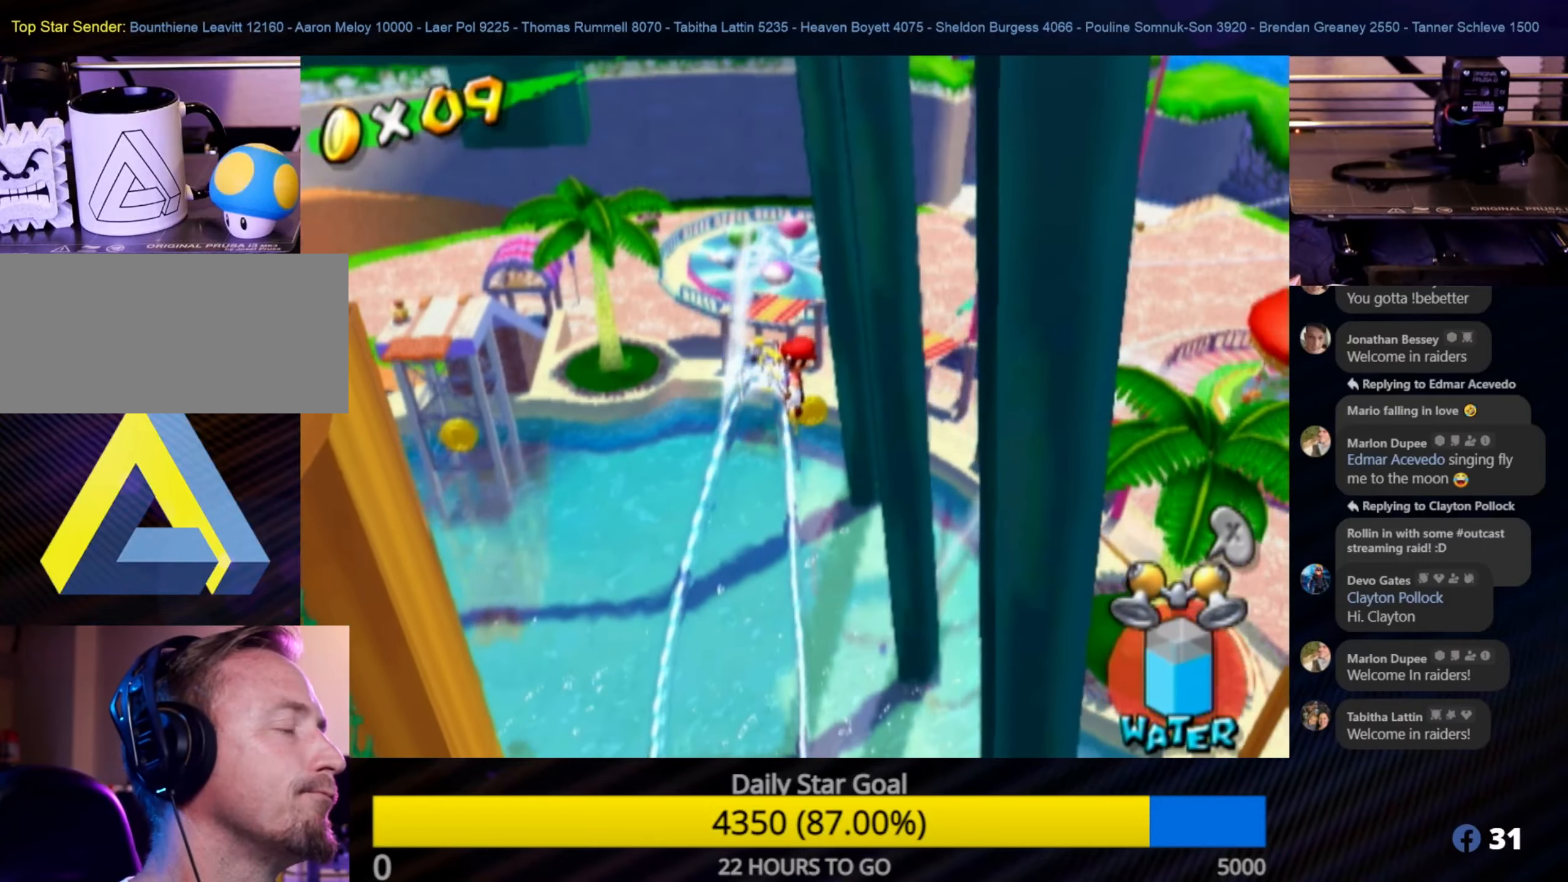
{"buttons": [], "left_stick": "up-right", "right_stick": "center", "events": [[166, "right_stick", "left"], [233, "left_stick", "up-right"], [250, "right_stick", "center"], [266, "R1", "up"]]}
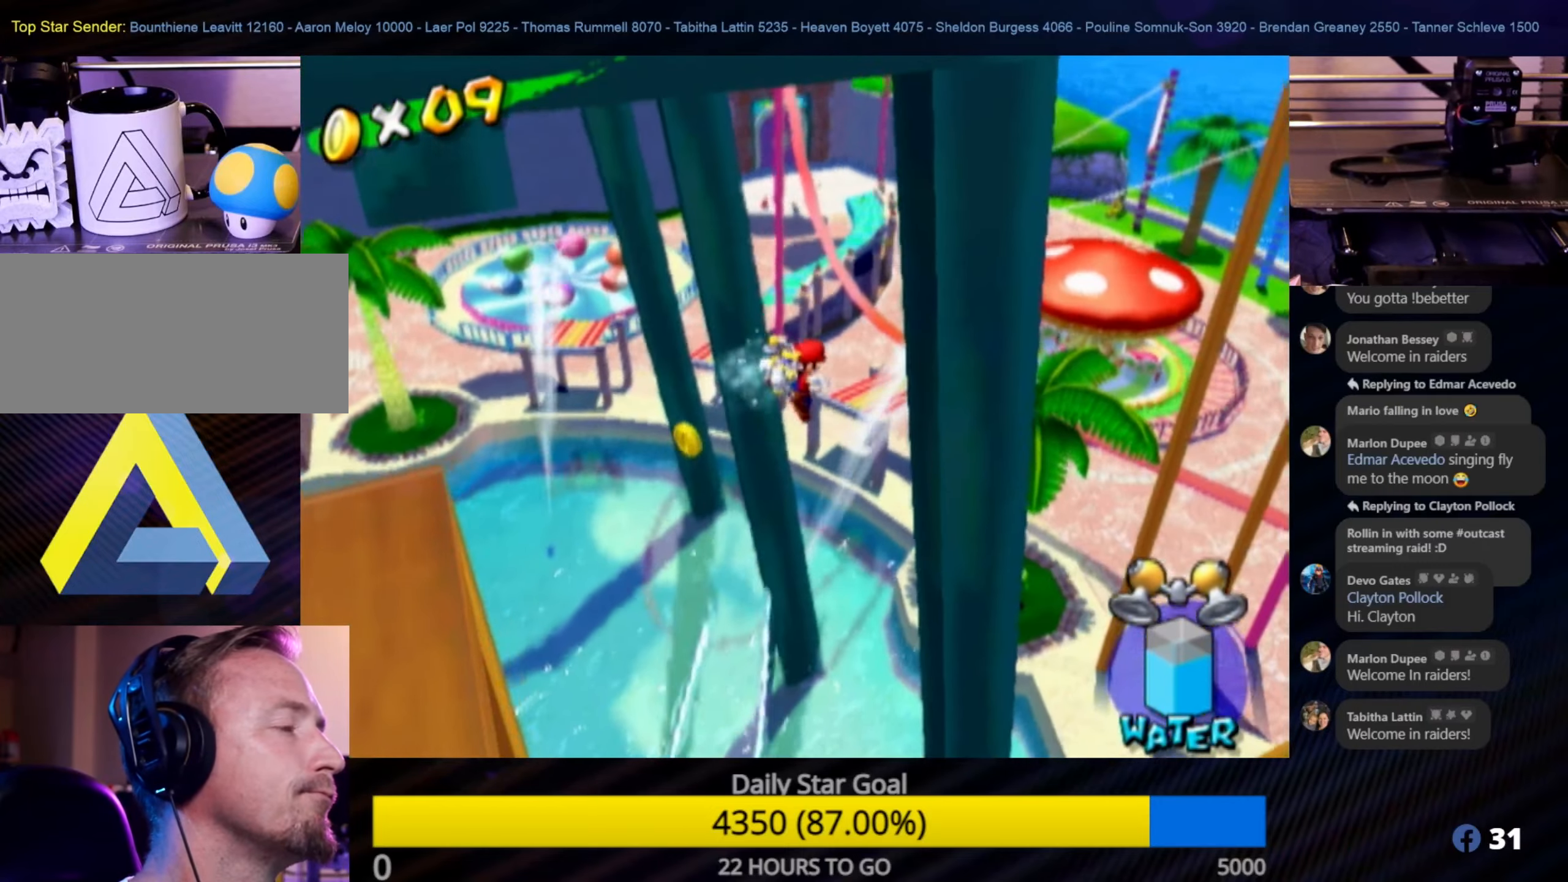
{"buttons": [], "left_stick": "up-right", "right_stick": "center", "events": []}
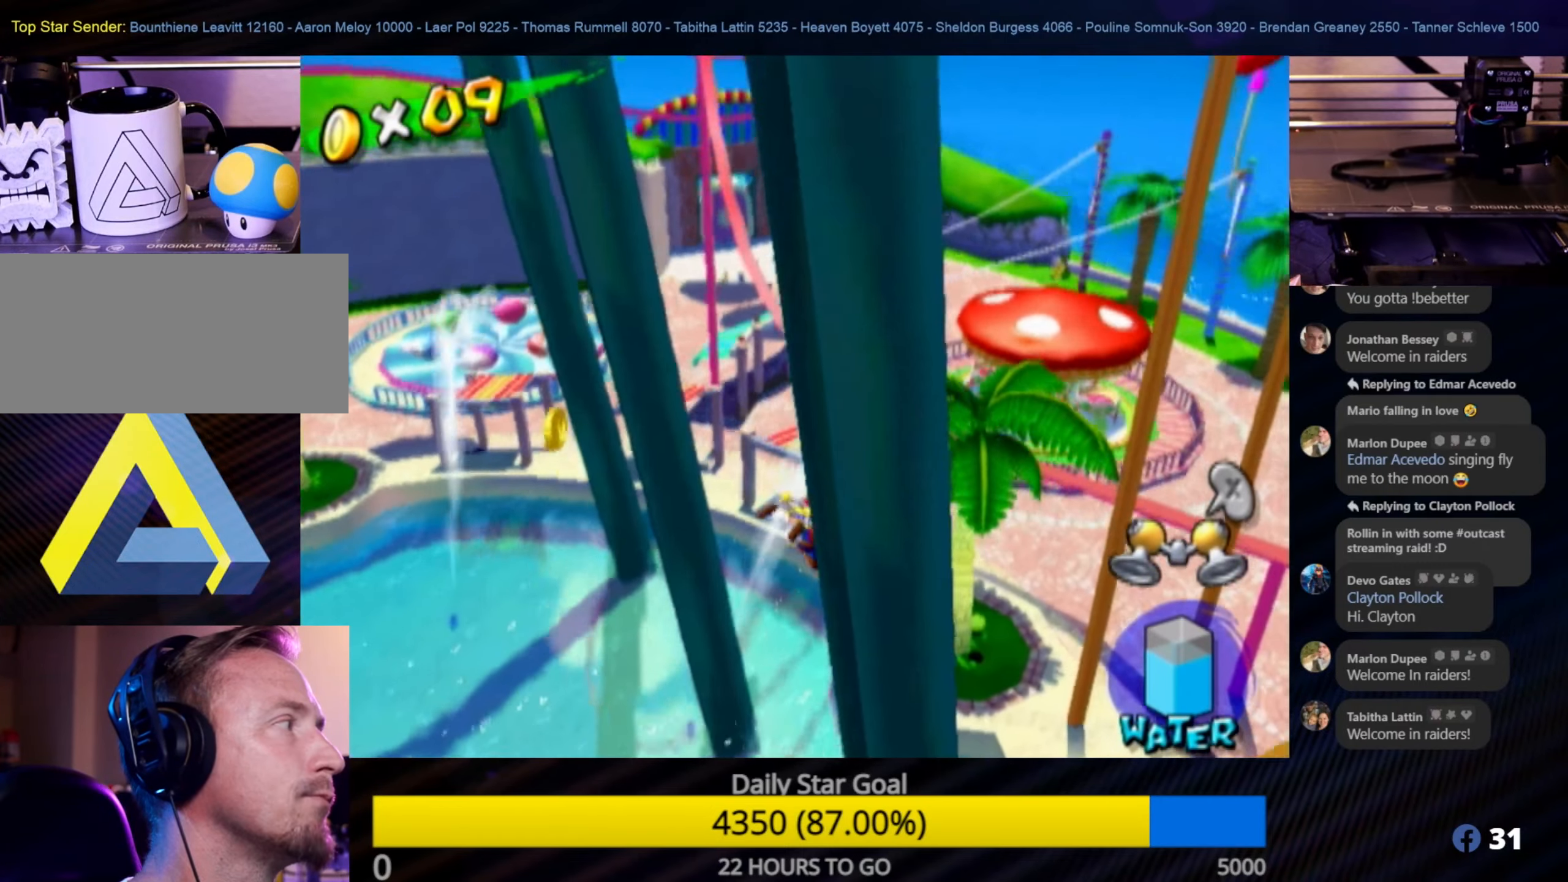
{"buttons": [], "left_stick": "up-right", "right_stick": "center", "events": []}
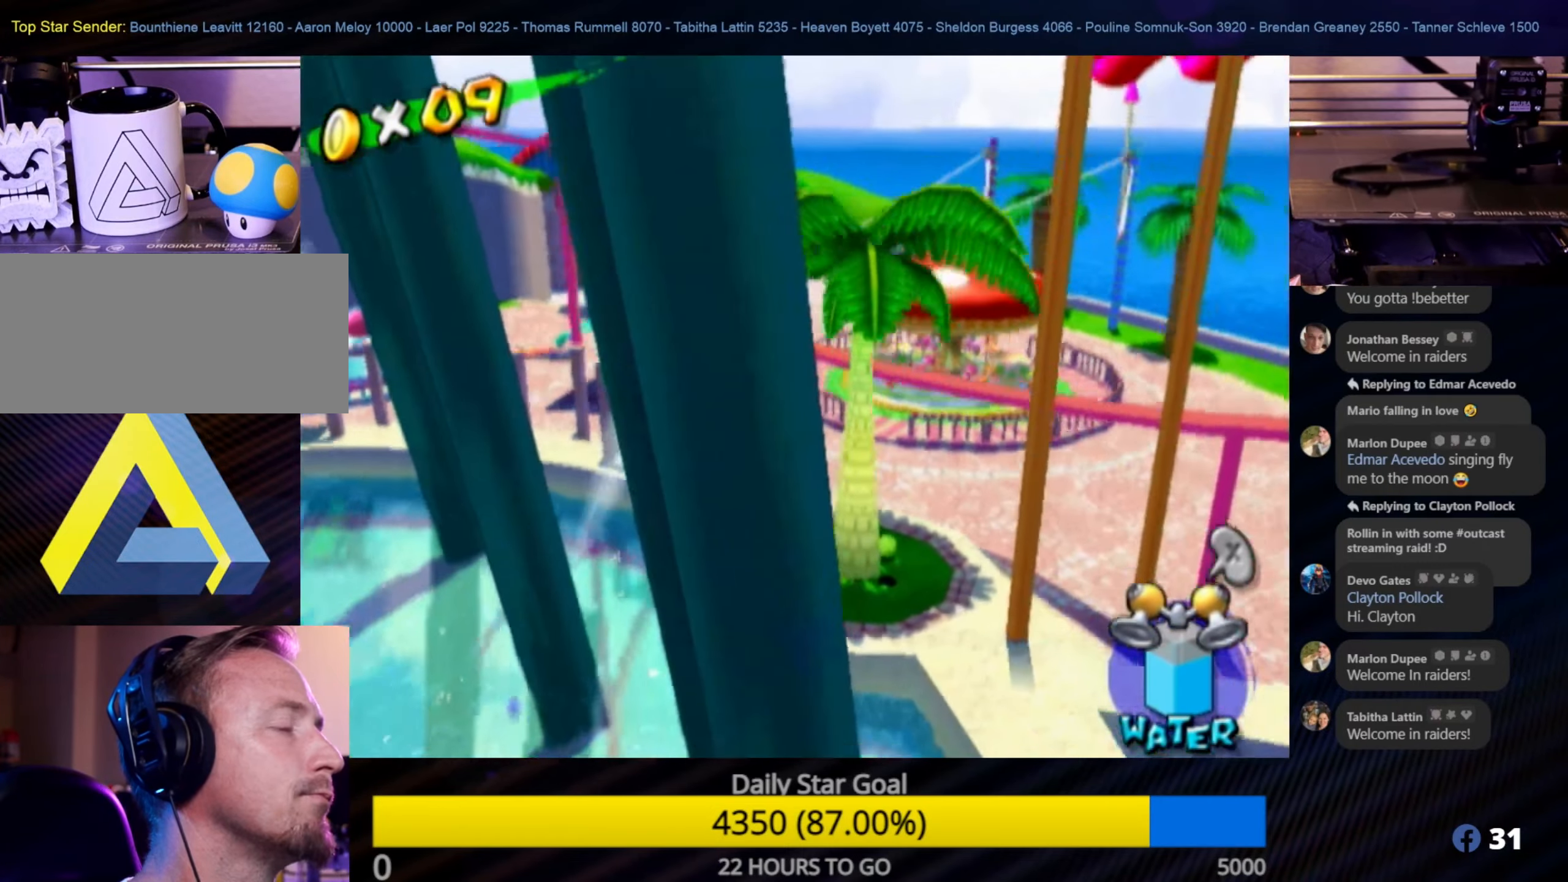
{"buttons": [], "left_stick": "up-right", "right_stick": "center", "events": []}
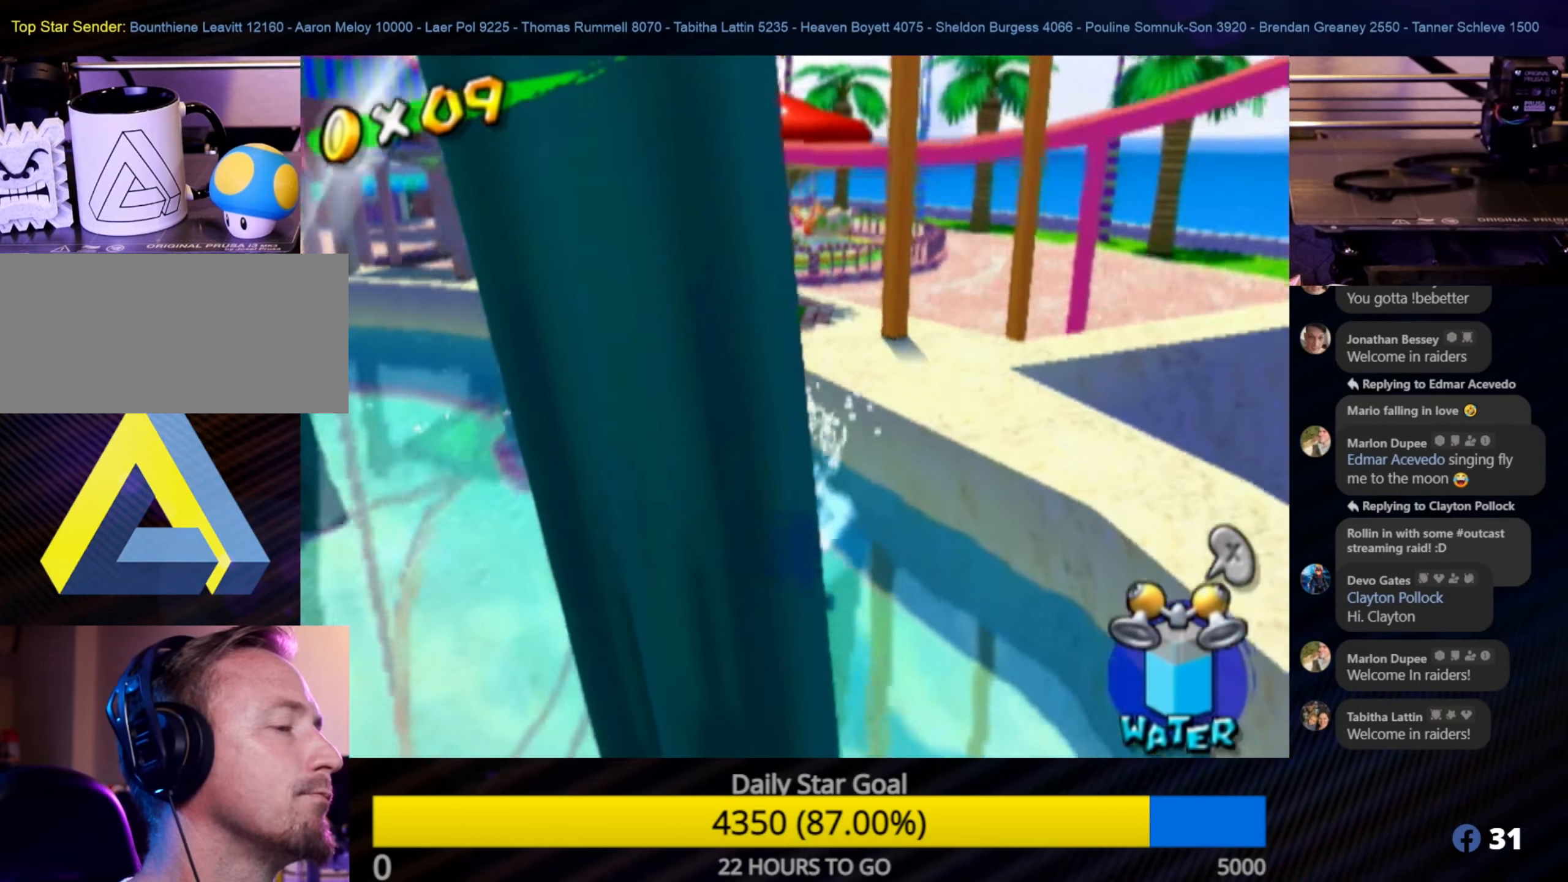
{"buttons": ["R1"], "left_stick": "center", "right_stick": "center", "events": [[183, "R1", "down"], [216, "left_stick", "center"]]}
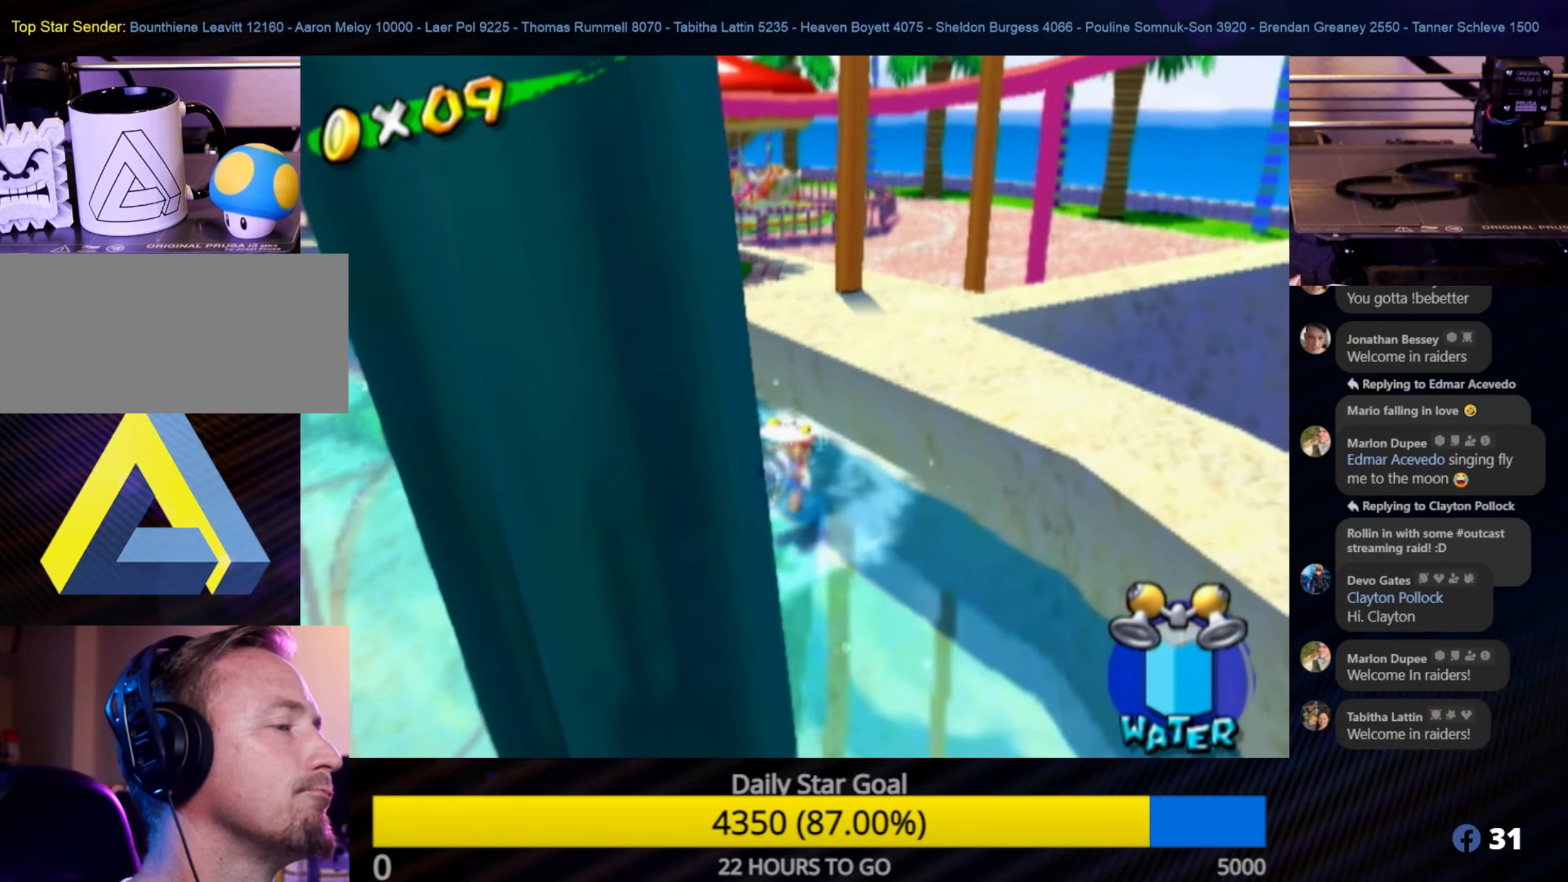
{"buttons": ["R1"], "left_stick": "up", "right_stick": "center", "events": [[200, "R1", "up"], [300, "left_stick", "up"], [333, "R1", "down"]]}
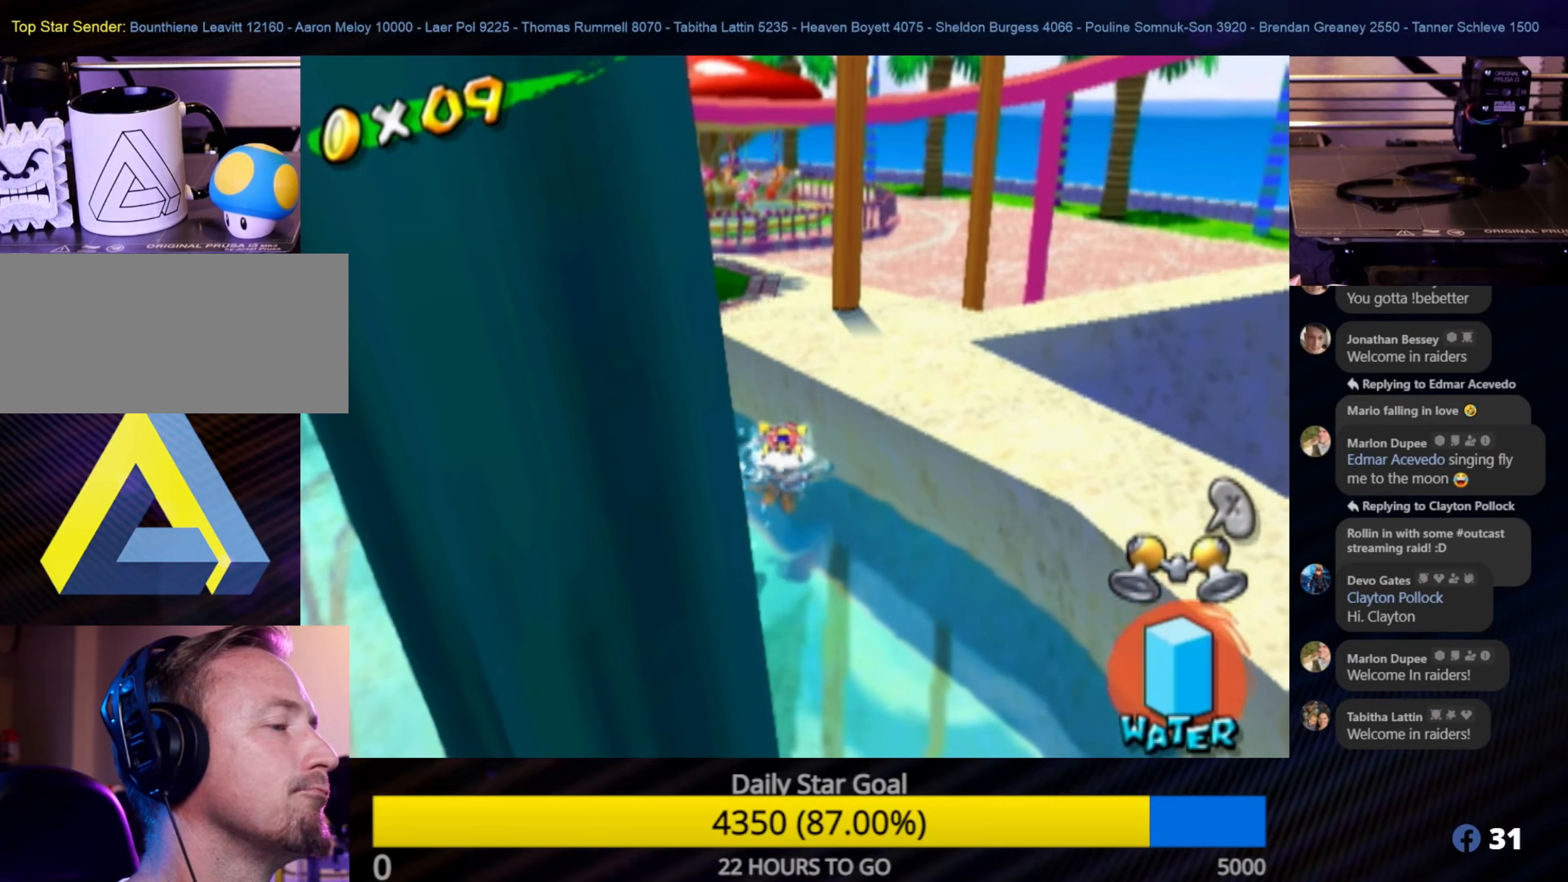
{"buttons": [], "left_stick": "up-right", "right_stick": "center", "events": [[150, "R1", "up"], [150, "left_stick", "up-right"], [167, "A", "down"], [300, "A", "up"], [450, "A", "down"], [483, "A", "up"]]}
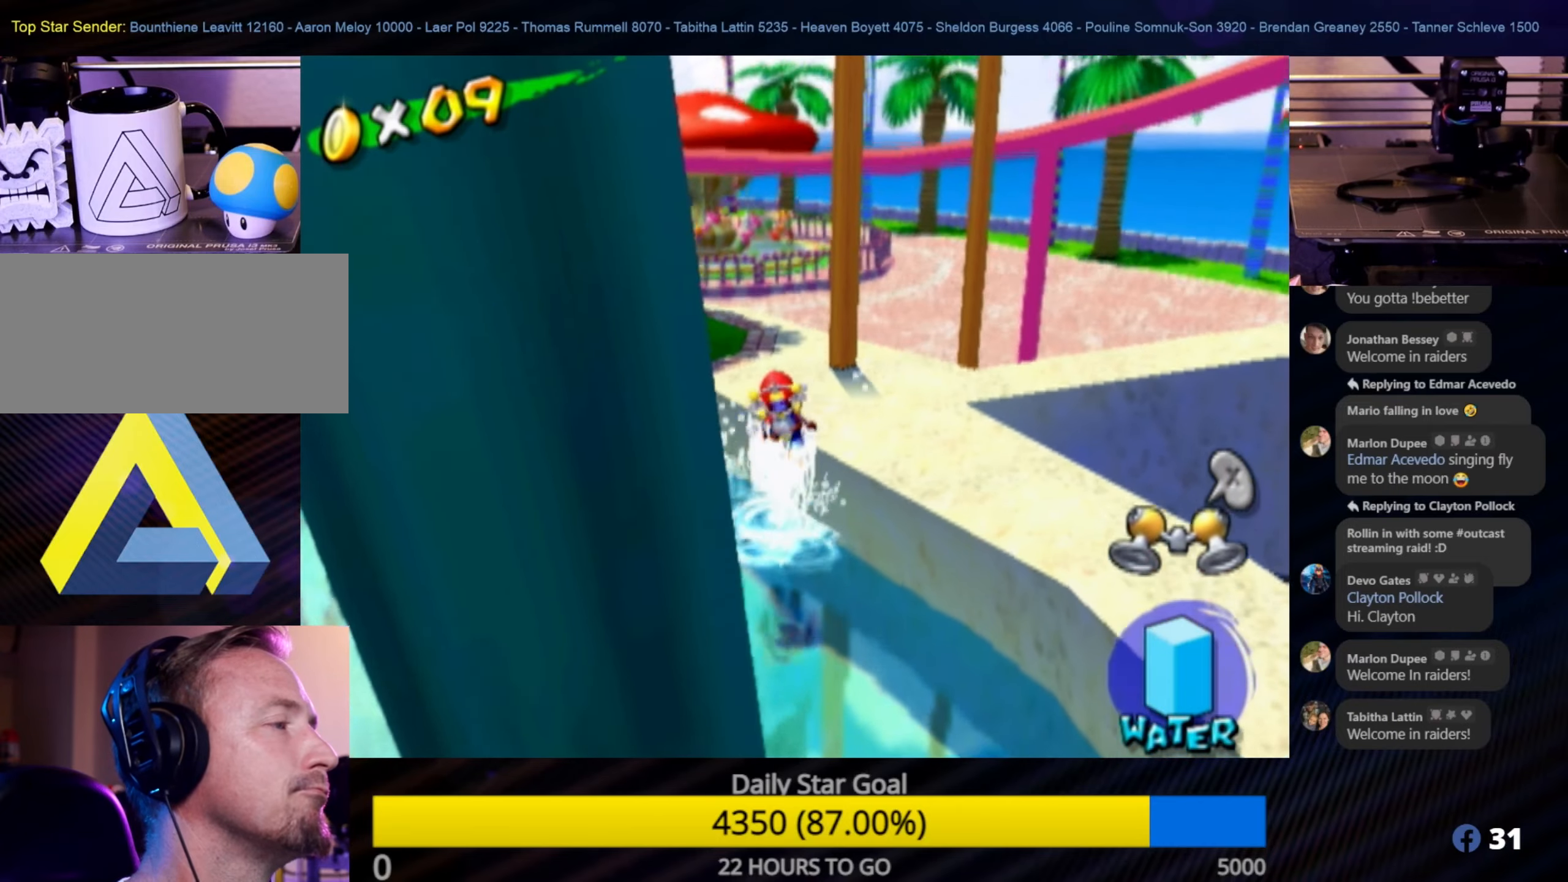
{"buttons": ["A"], "left_stick": "up-right", "right_stick": "center", "events": [[33, "A", "down"], [133, "A", "up"], [167, "A", "down"], [267, "A", "up"], [333, "A", "down"], [417, "A", "up"], [500, "A", "down"]]}
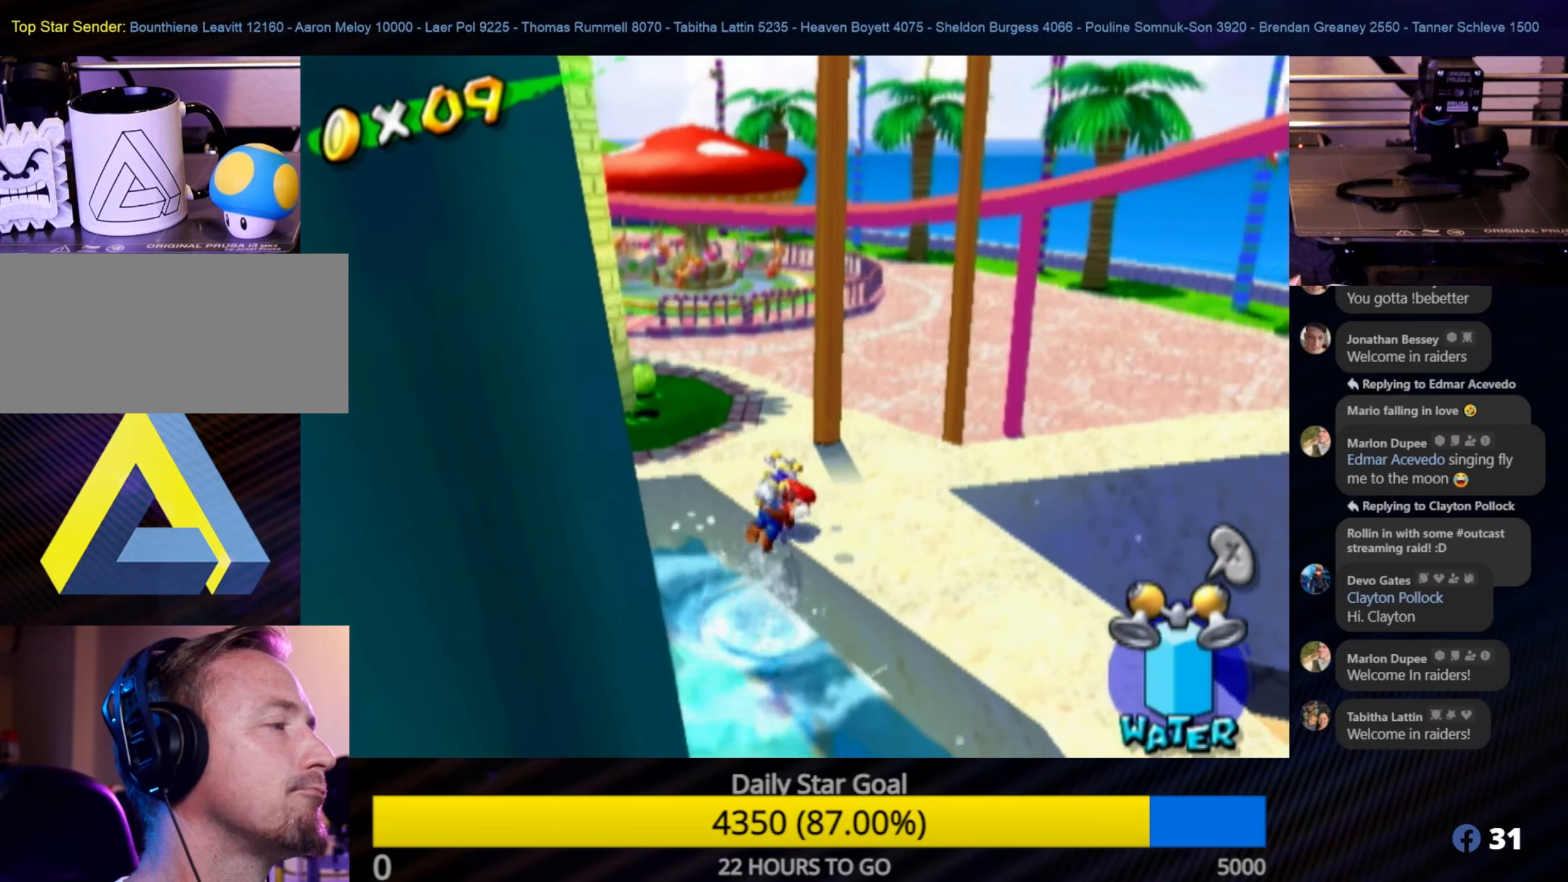
{"buttons": [], "left_stick": "up", "right_stick": "center", "events": [[83, "A", "up"], [150, "A", "down"], [250, "A", "up"], [250, "left_stick", "up"]]}
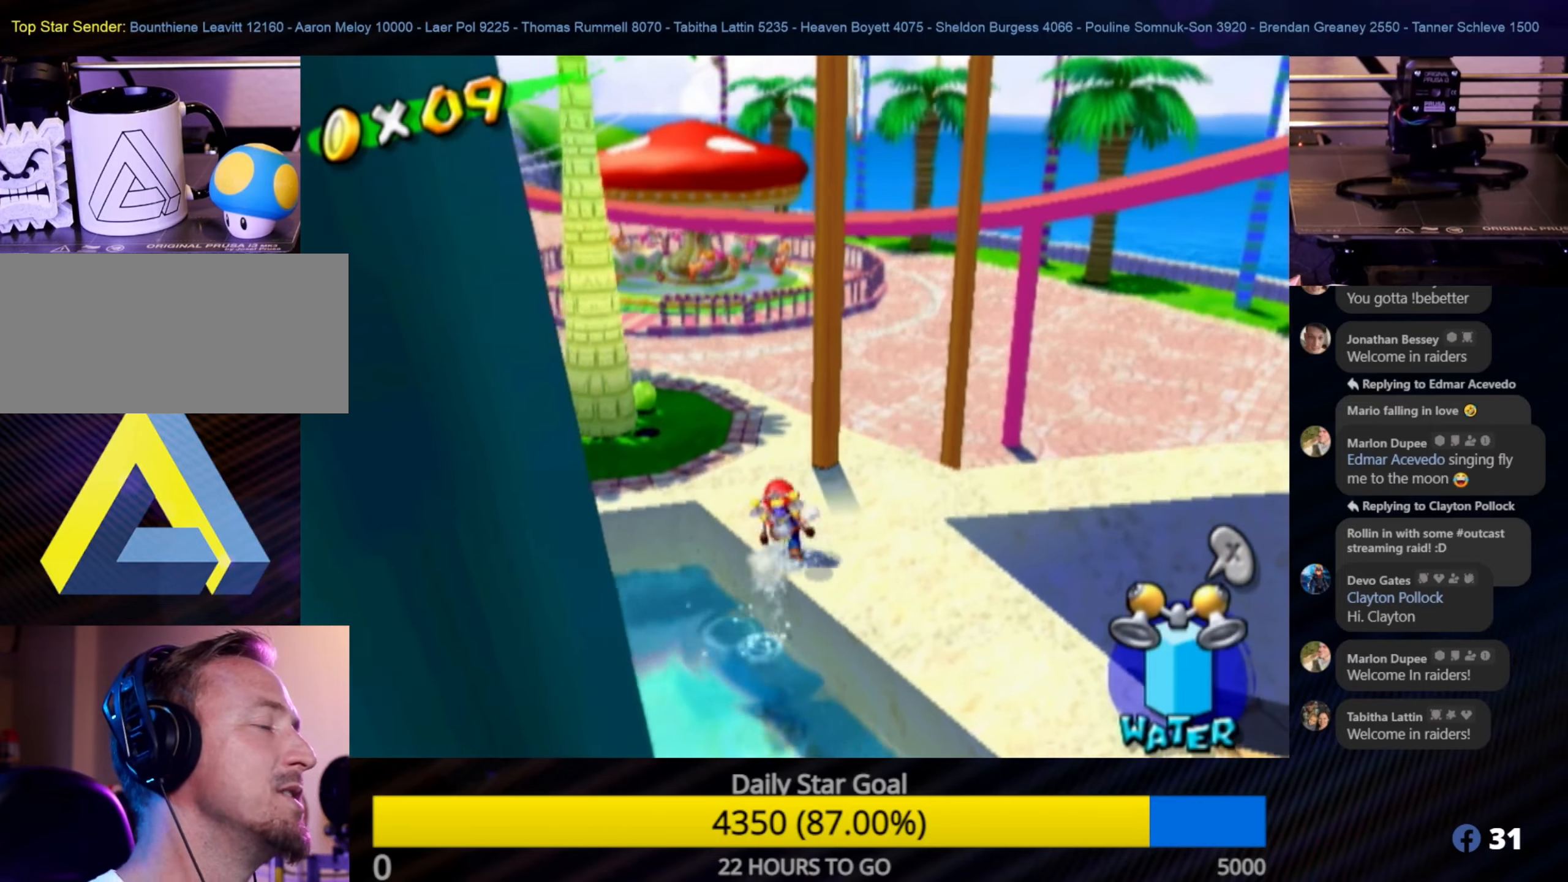
{"buttons": [], "left_stick": "up-left", "right_stick": "center", "events": [[67, "left_stick", "up-left"]]}
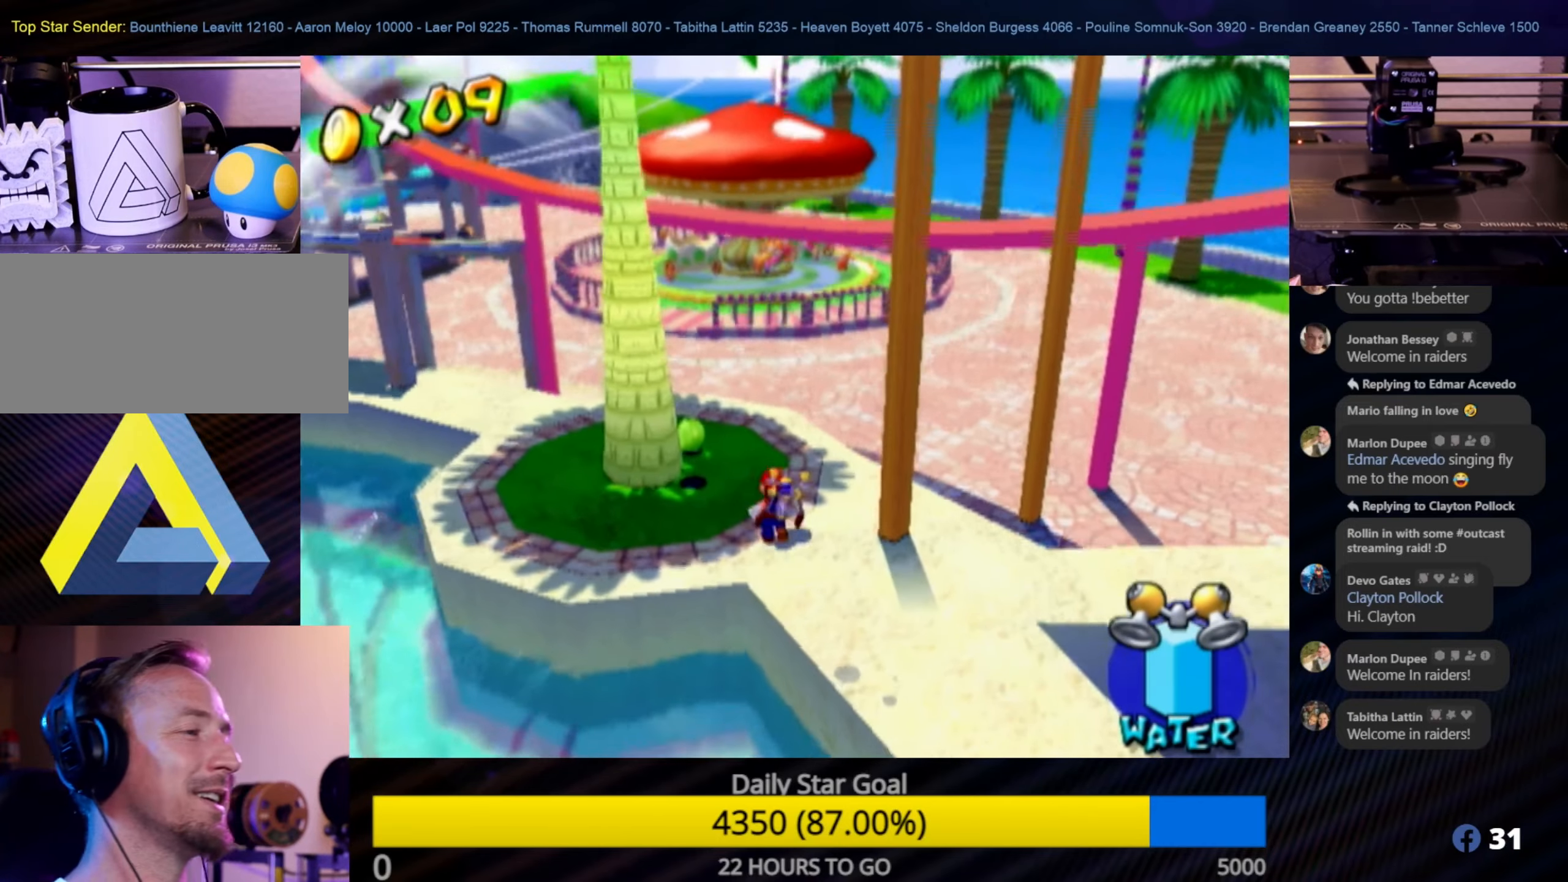
{"buttons": [], "left_stick": "up-left", "right_stick": "center", "events": [[267, "right_stick", "down-right"], [483, "right_stick", "center"]]}
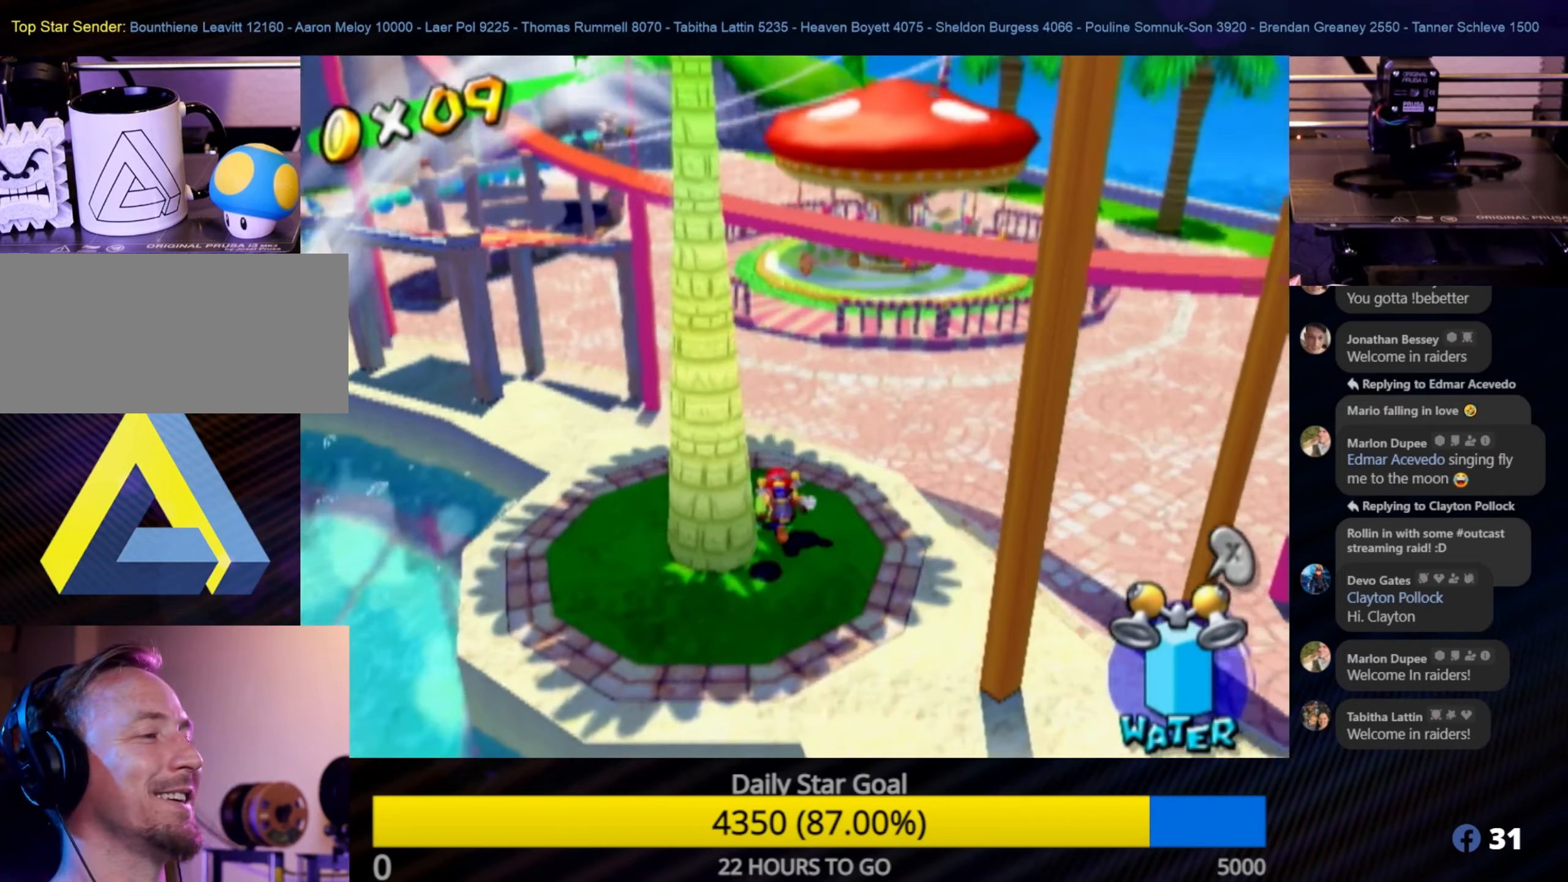
{"buttons": [], "left_stick": "up", "right_stick": "center", "events": [[50, "left_stick", "up"]]}
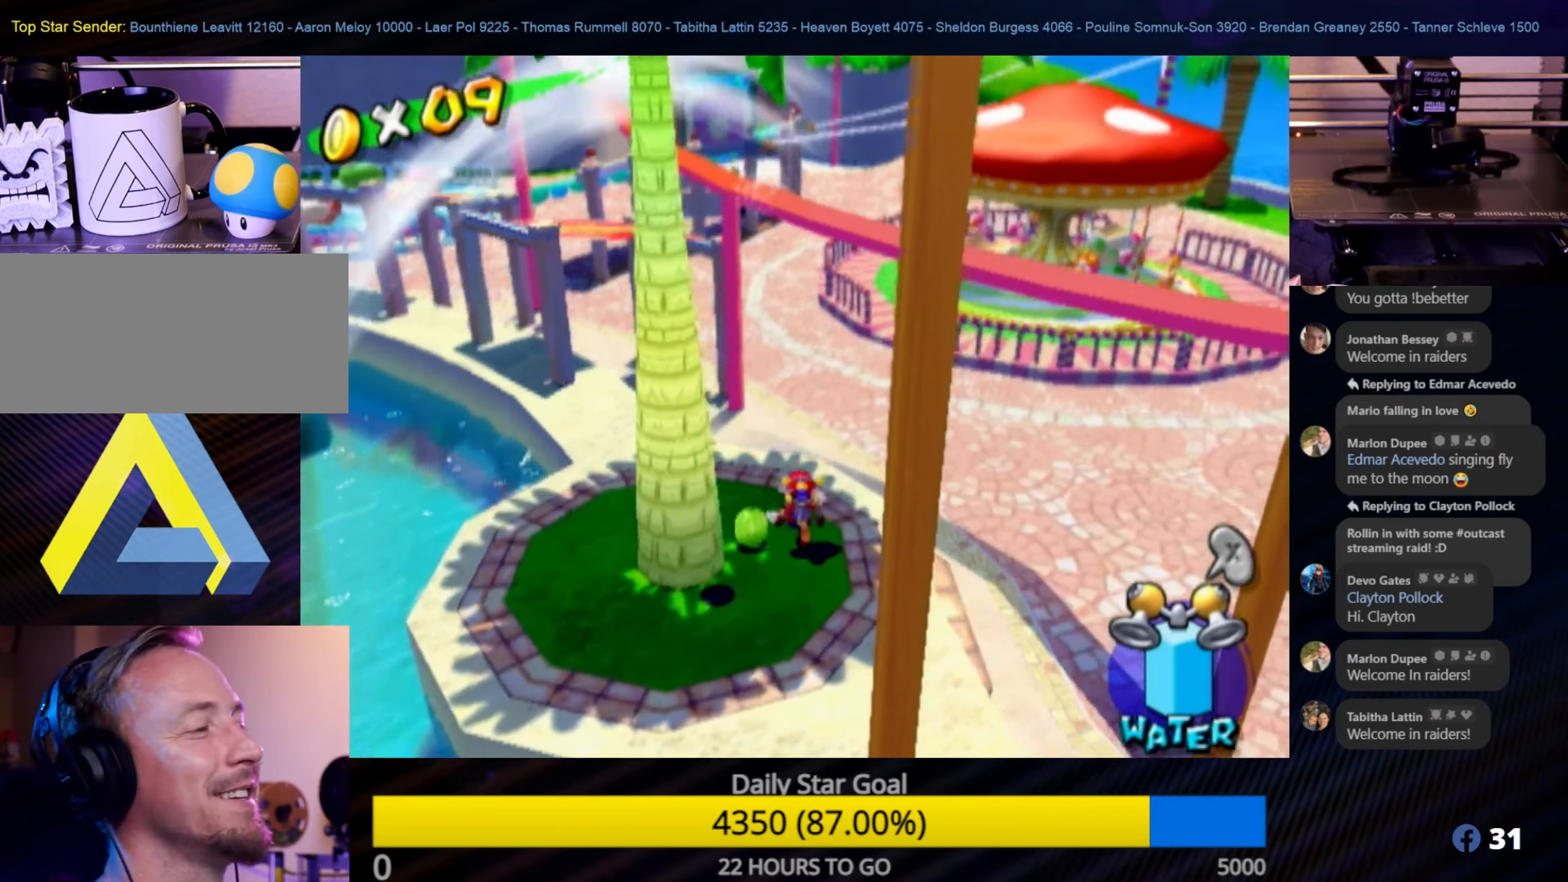
{"buttons": [], "left_stick": "up", "right_stick": "center", "events": []}
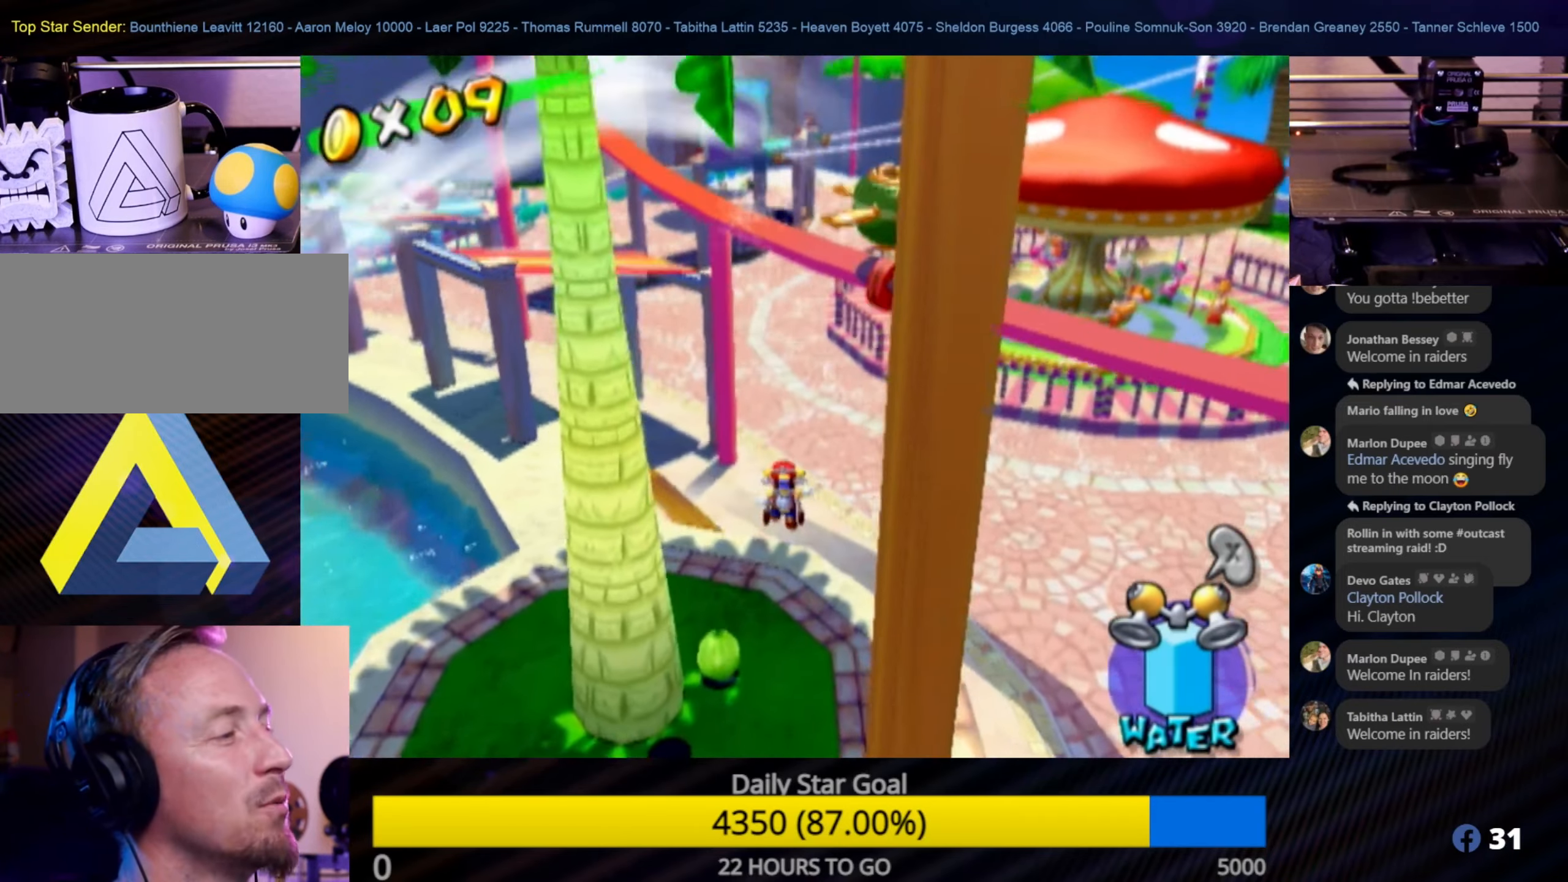
{"buttons": [], "left_stick": "up", "right_stick": "center", "events": []}
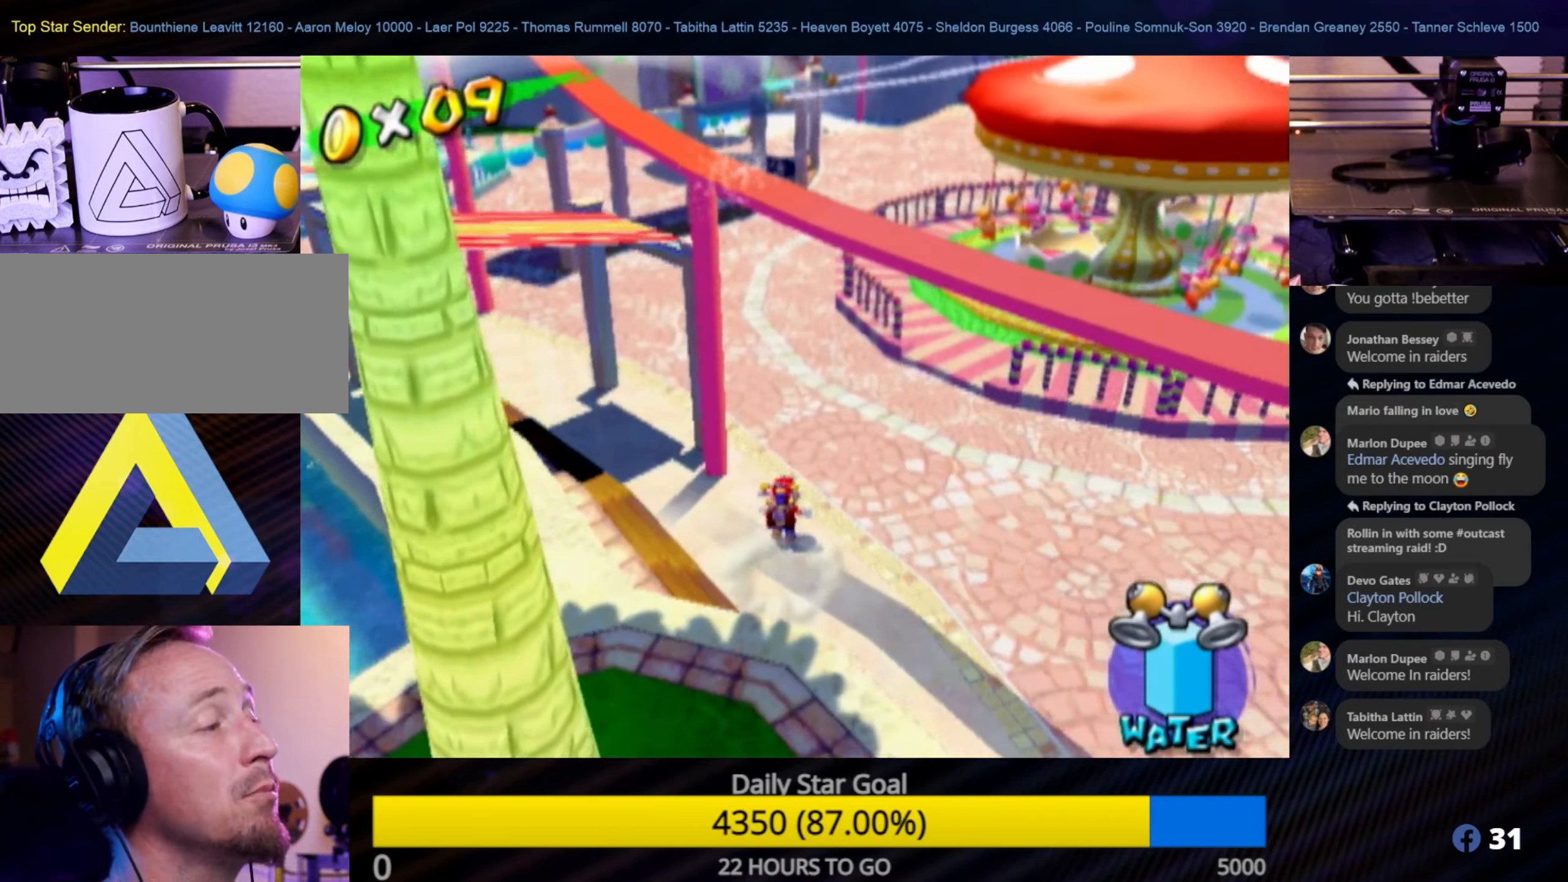
{"buttons": [], "left_stick": "up-left", "right_stick": "center", "events": [[350, "left_stick", "up-left"]]}
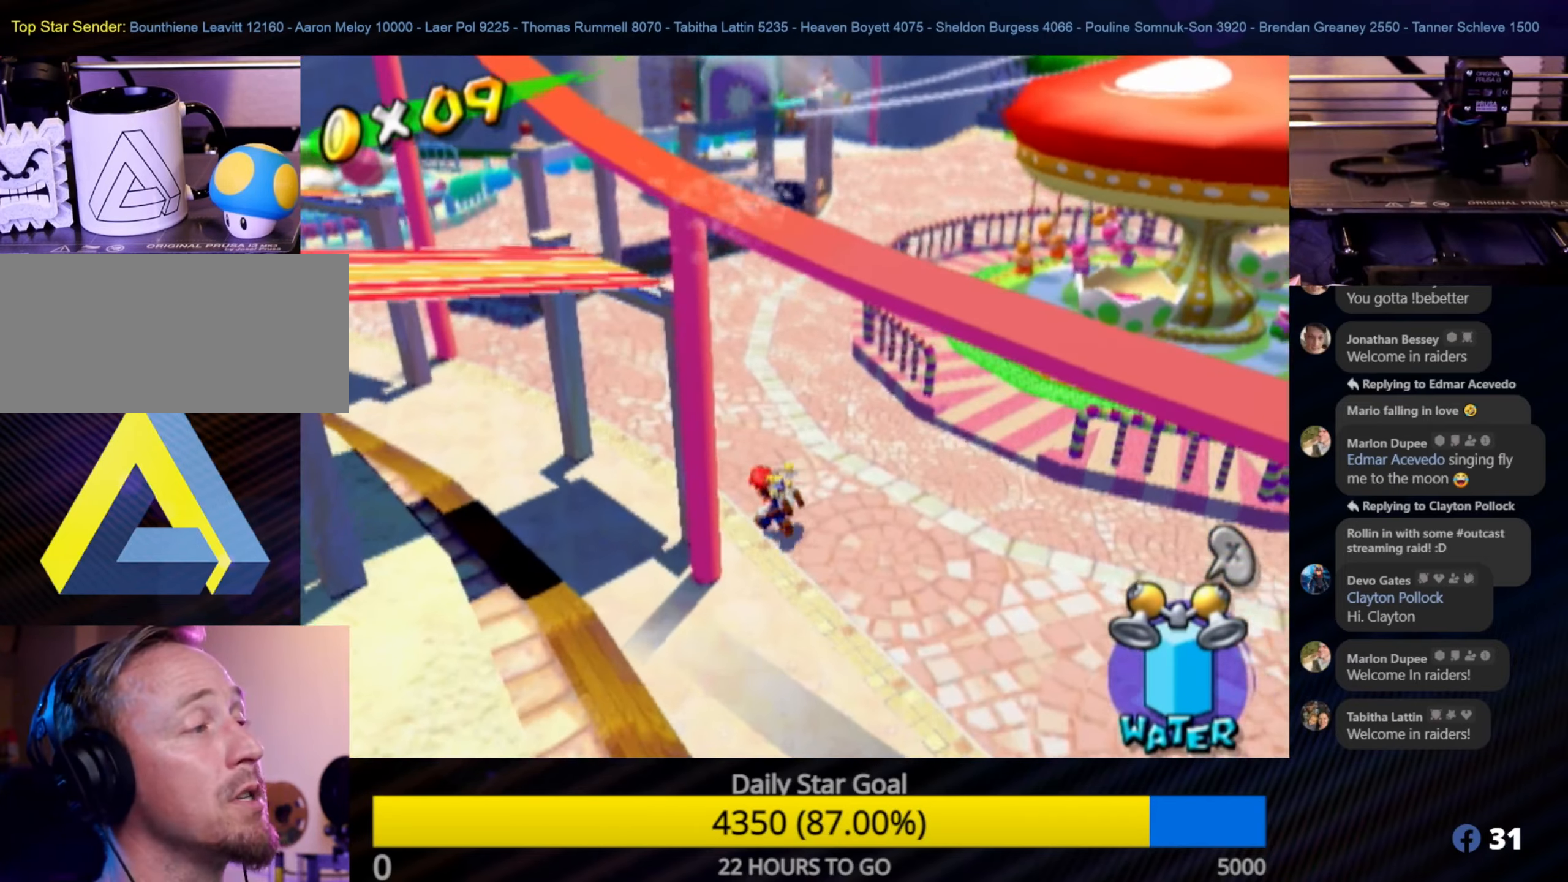
{"buttons": [], "left_stick": "up", "right_stick": "right", "events": [[17, "left_stick", "up"], [450, "right_stick", "right"]]}
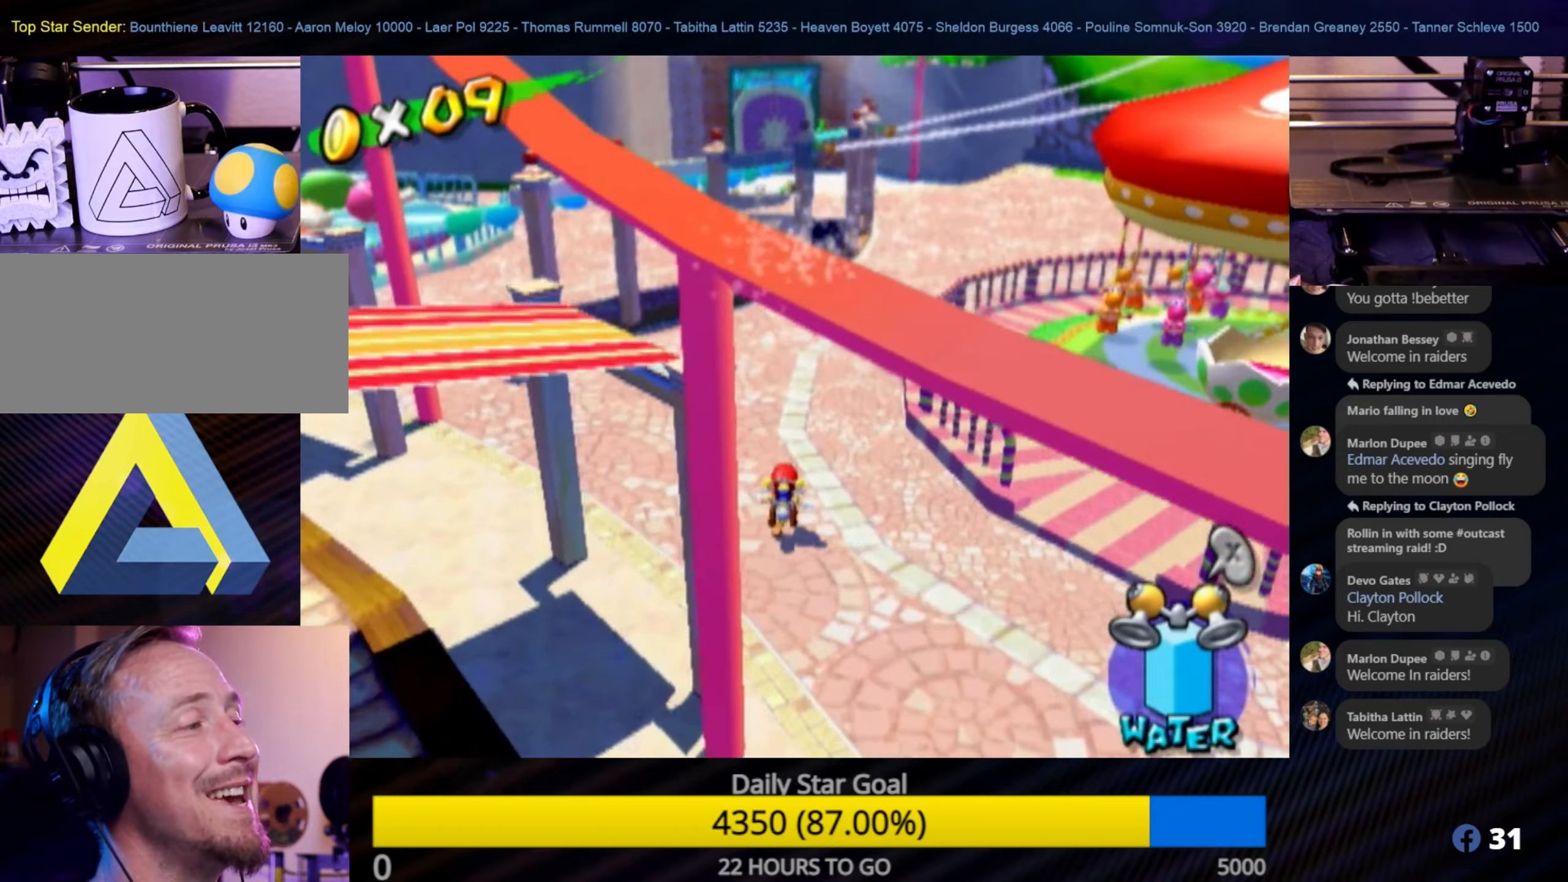
{"buttons": [], "left_stick": "up", "right_stick": "center", "events": [[384, "right_stick", "center"]]}
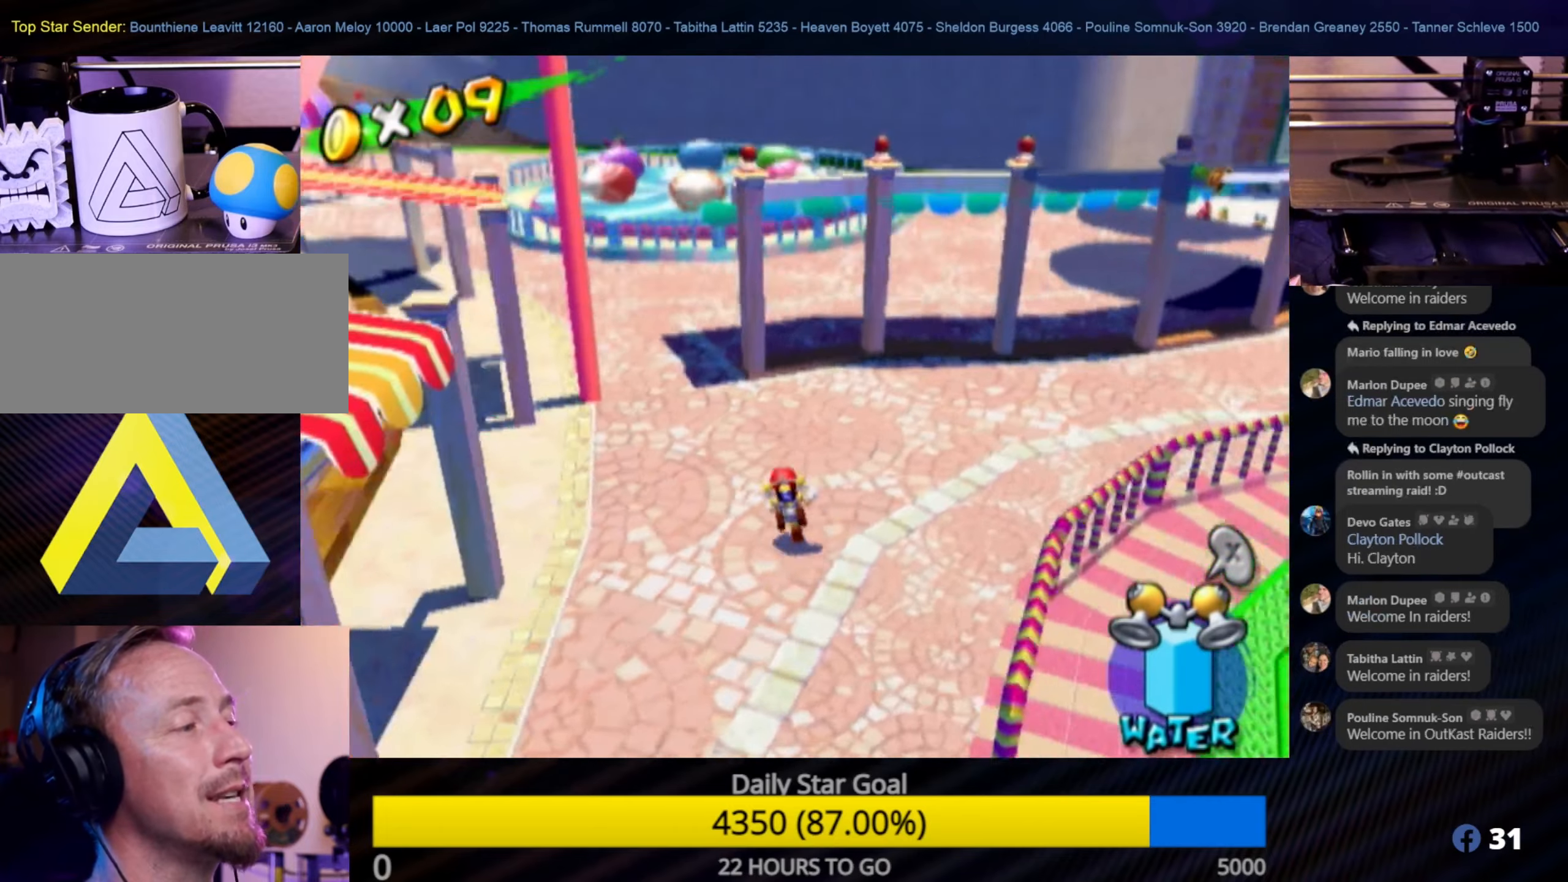
{"buttons": [], "left_stick": "up", "right_stick": "center", "events": []}
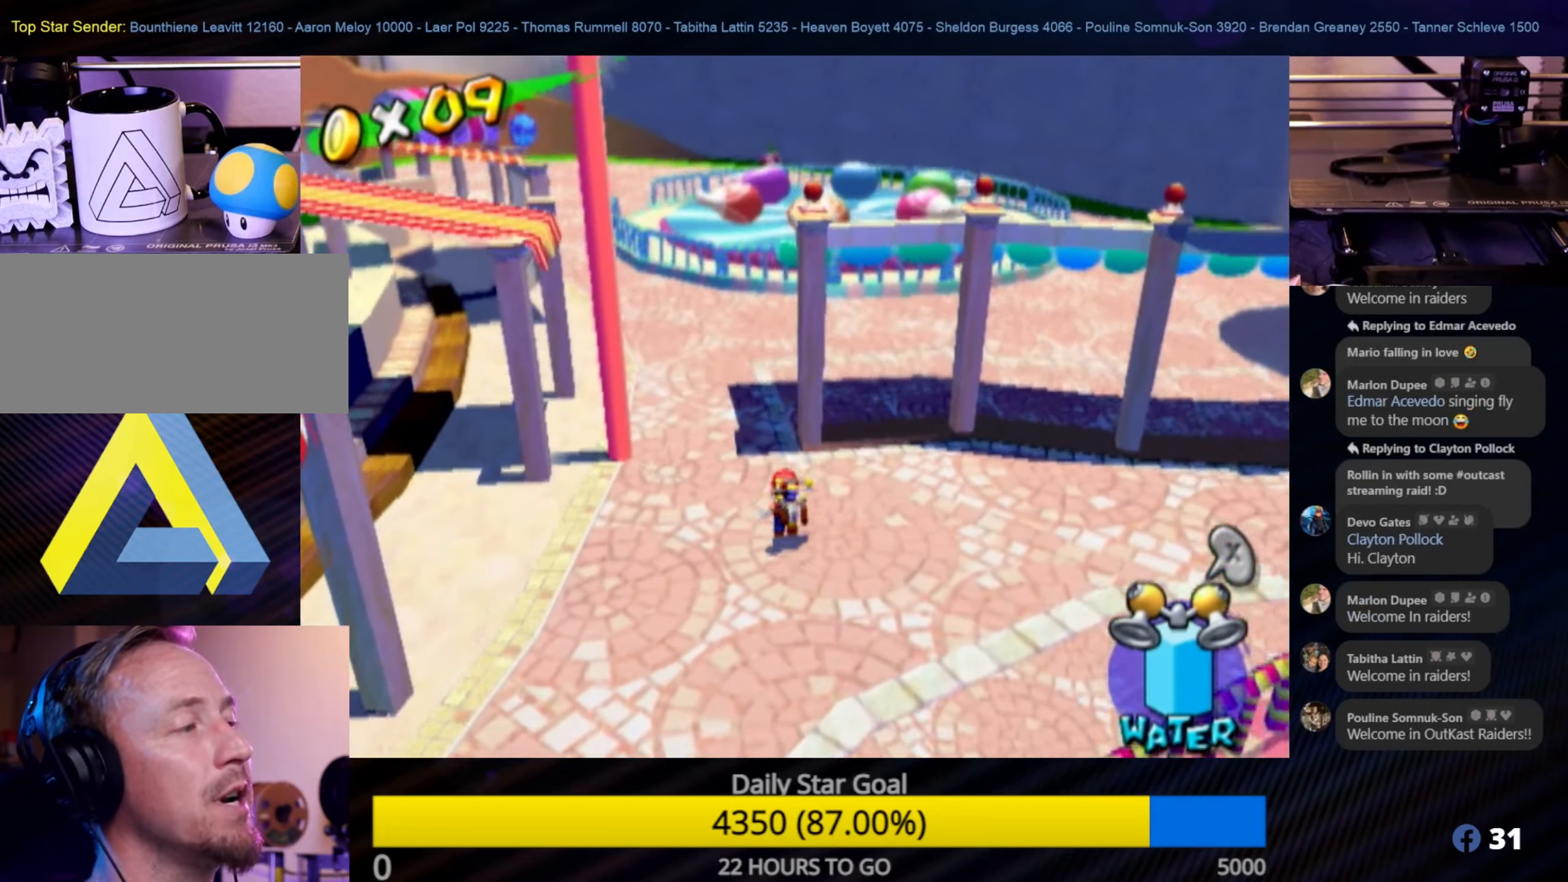
{"buttons": [], "left_stick": "up", "right_stick": "center", "events": []}
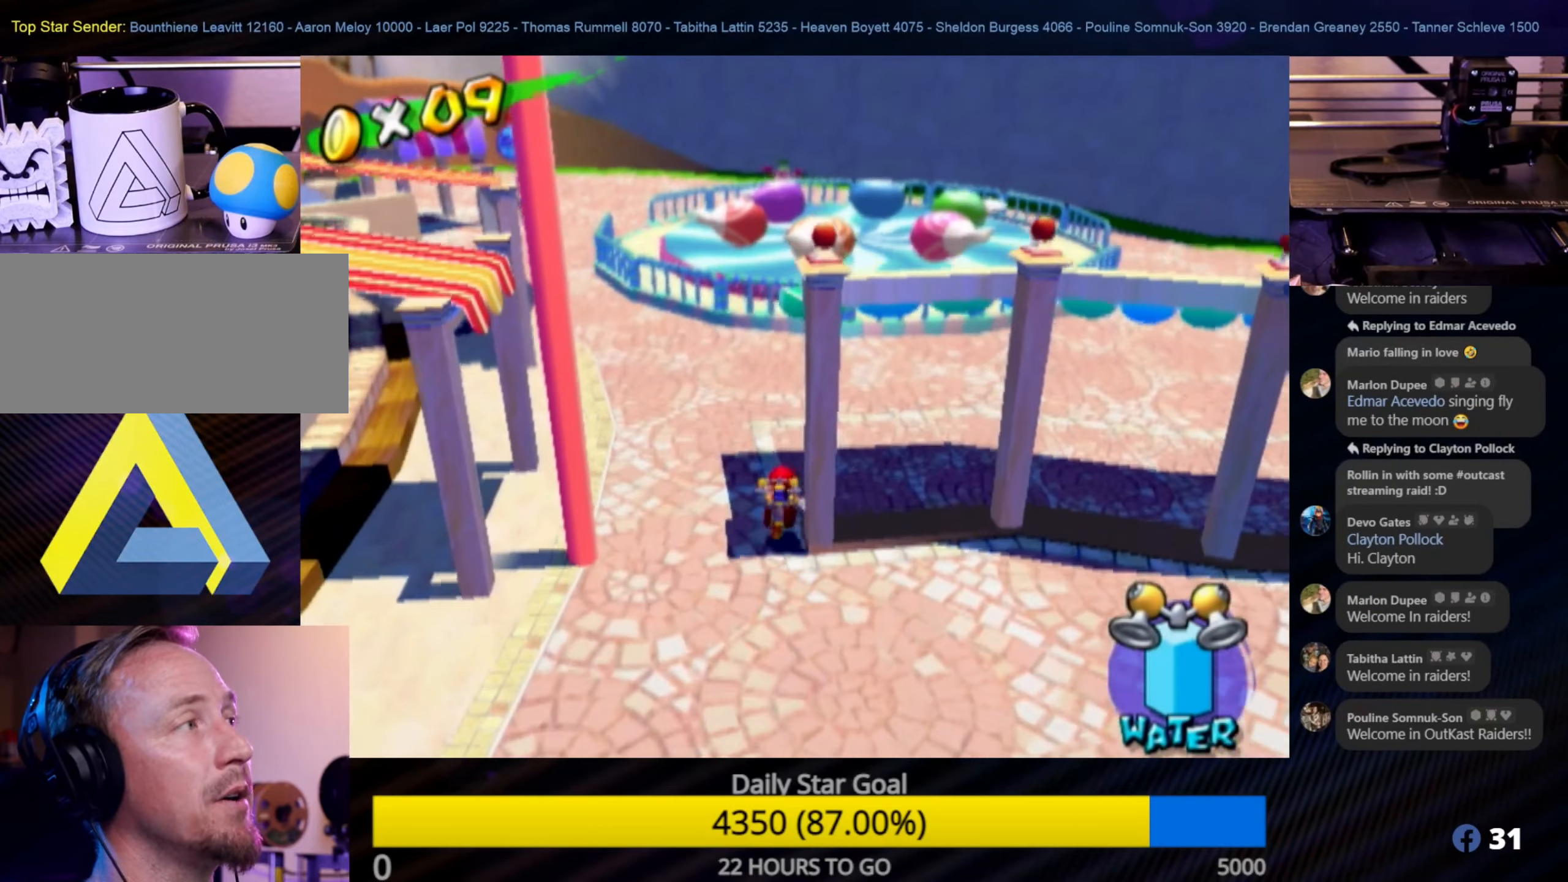
{"buttons": [], "left_stick": "up", "right_stick": "center", "events": [[84, "right_stick", "down-right"], [250, "right_stick", "center"]]}
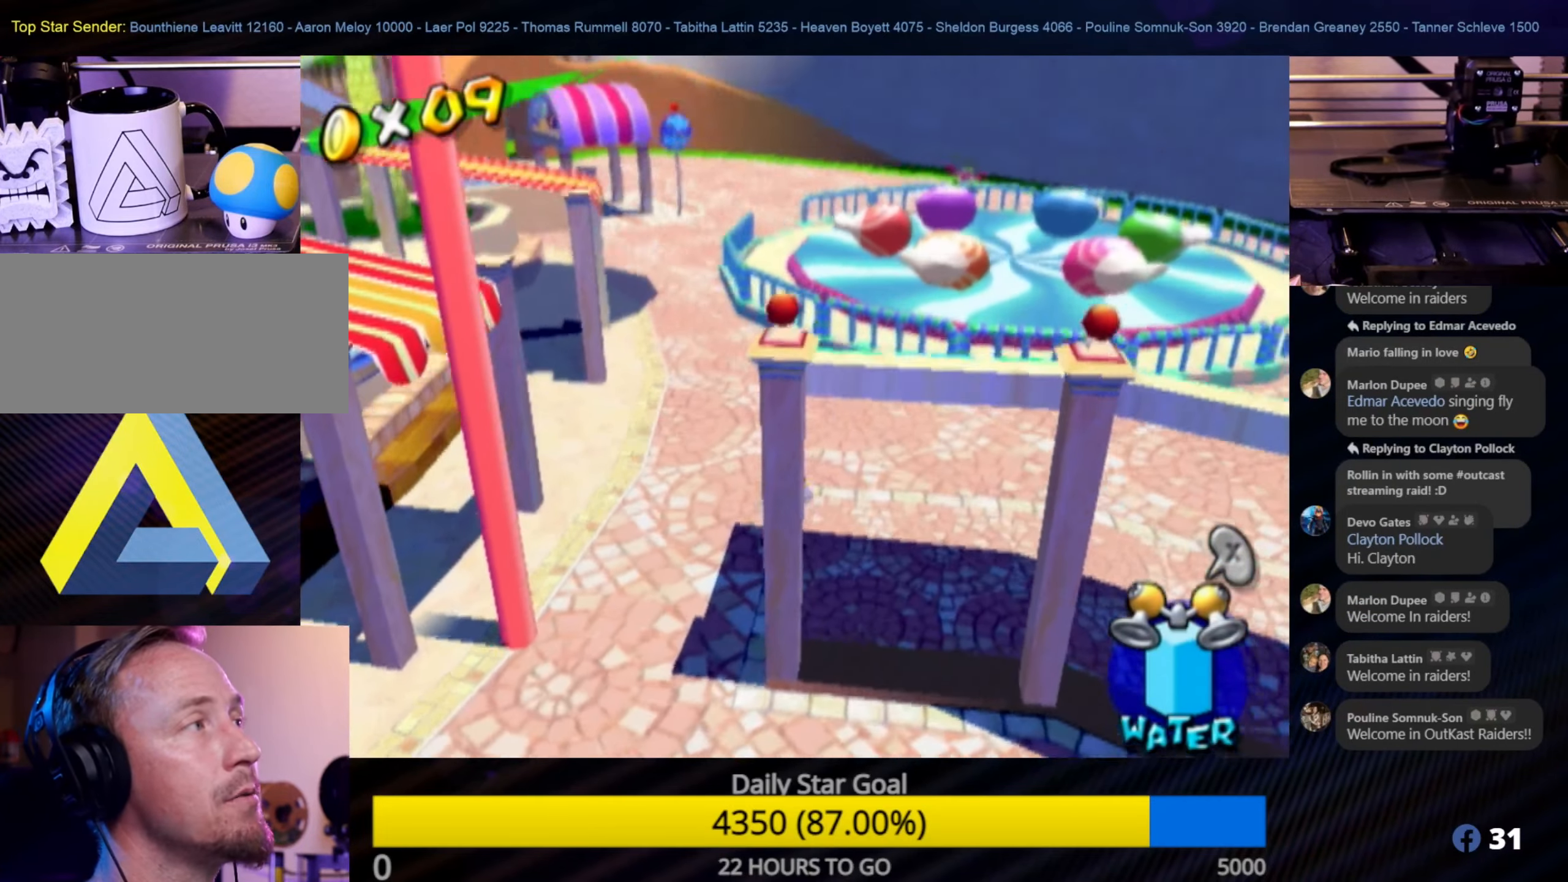
{"buttons": [], "left_stick": "up", "right_stick": "center", "events": []}